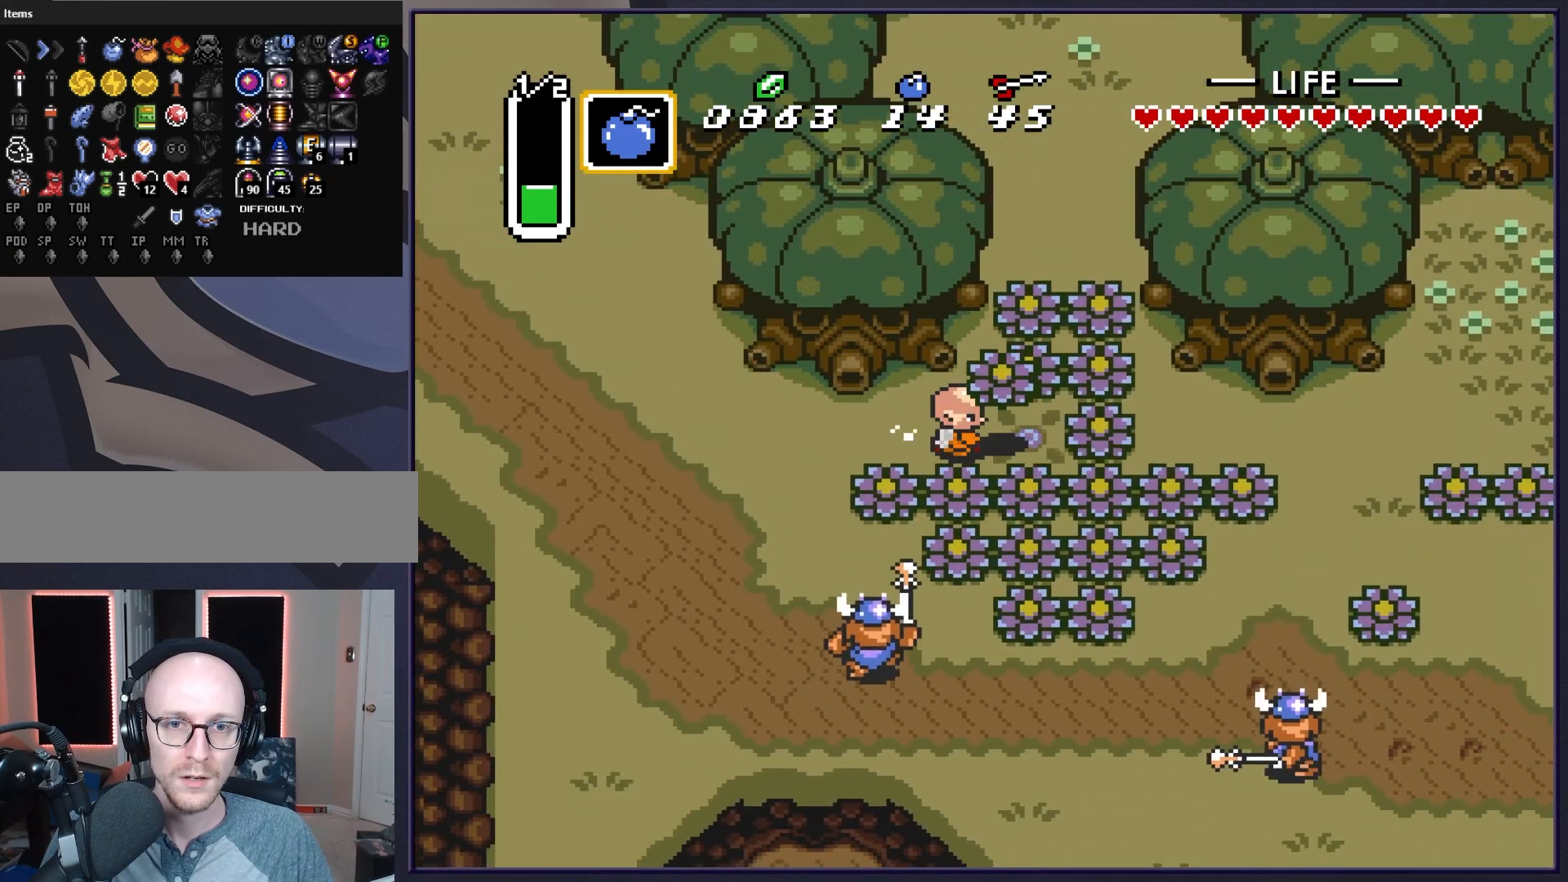
Gameplay with a controller (Nintendo layout); each line is a JSON object with the inputs held at the frame after it. "events" lists button and stick changes between this image and that frame as [ms after this image, input, new state], when the widget could be followed in between. Not read: L3 R3.
{"buttons": ["A", "DPAD_UP"], "events": [[133, "A", "down"], [233, "DPAD_RIGHT", "up"], [233, "DPAD_UP", "down"], [250, "A", "up"], [450, "A", "down"]]}
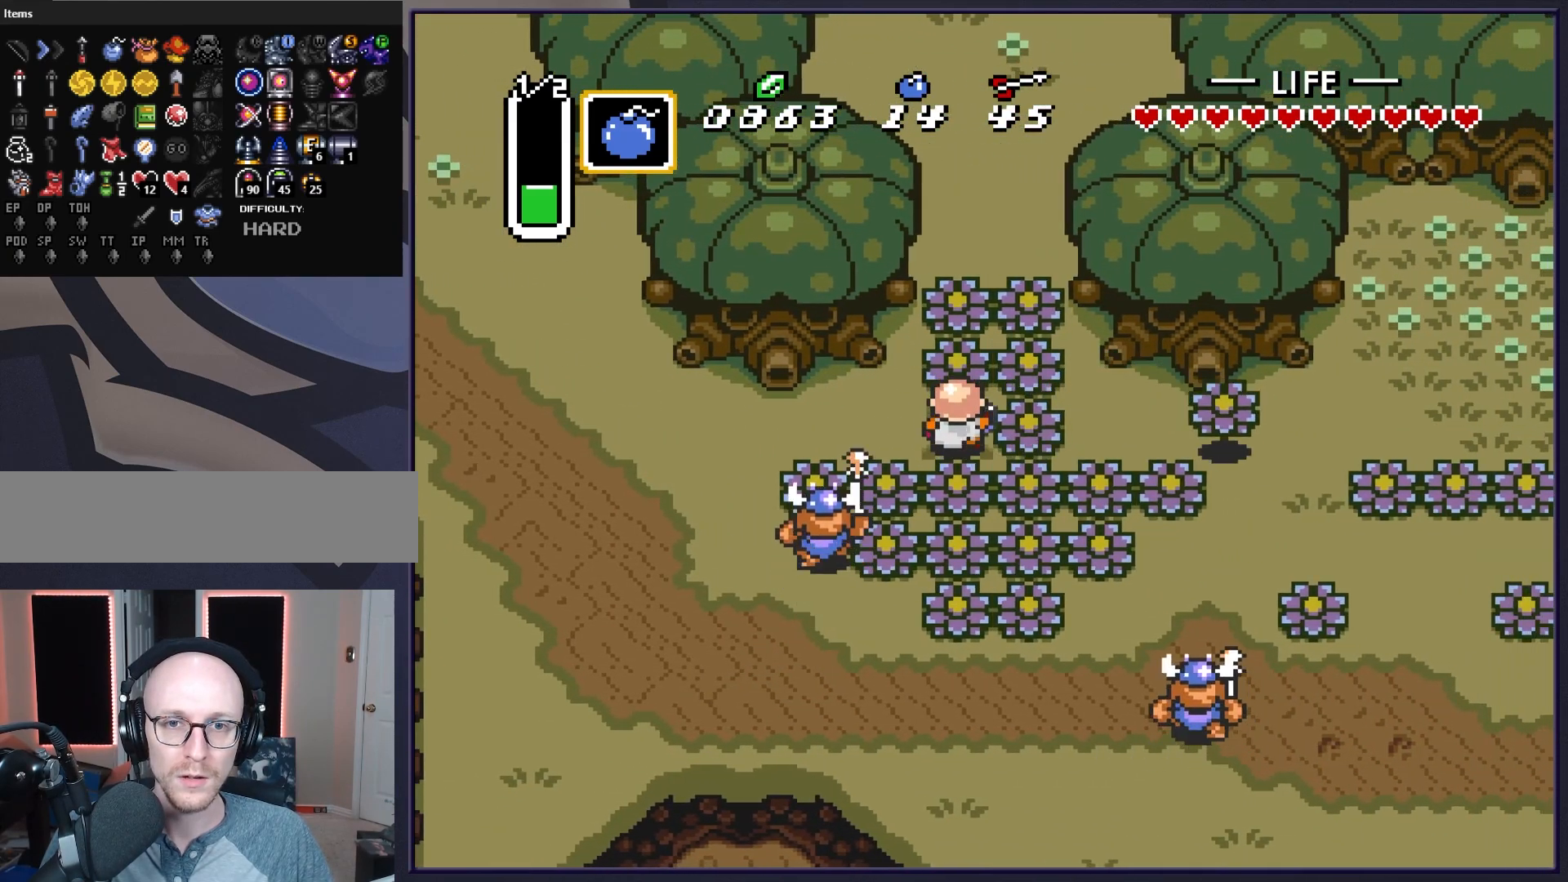
{"buttons": ["A", "DPAD_UP"], "events": [[100, "A", "up"], [450, "A", "down"]]}
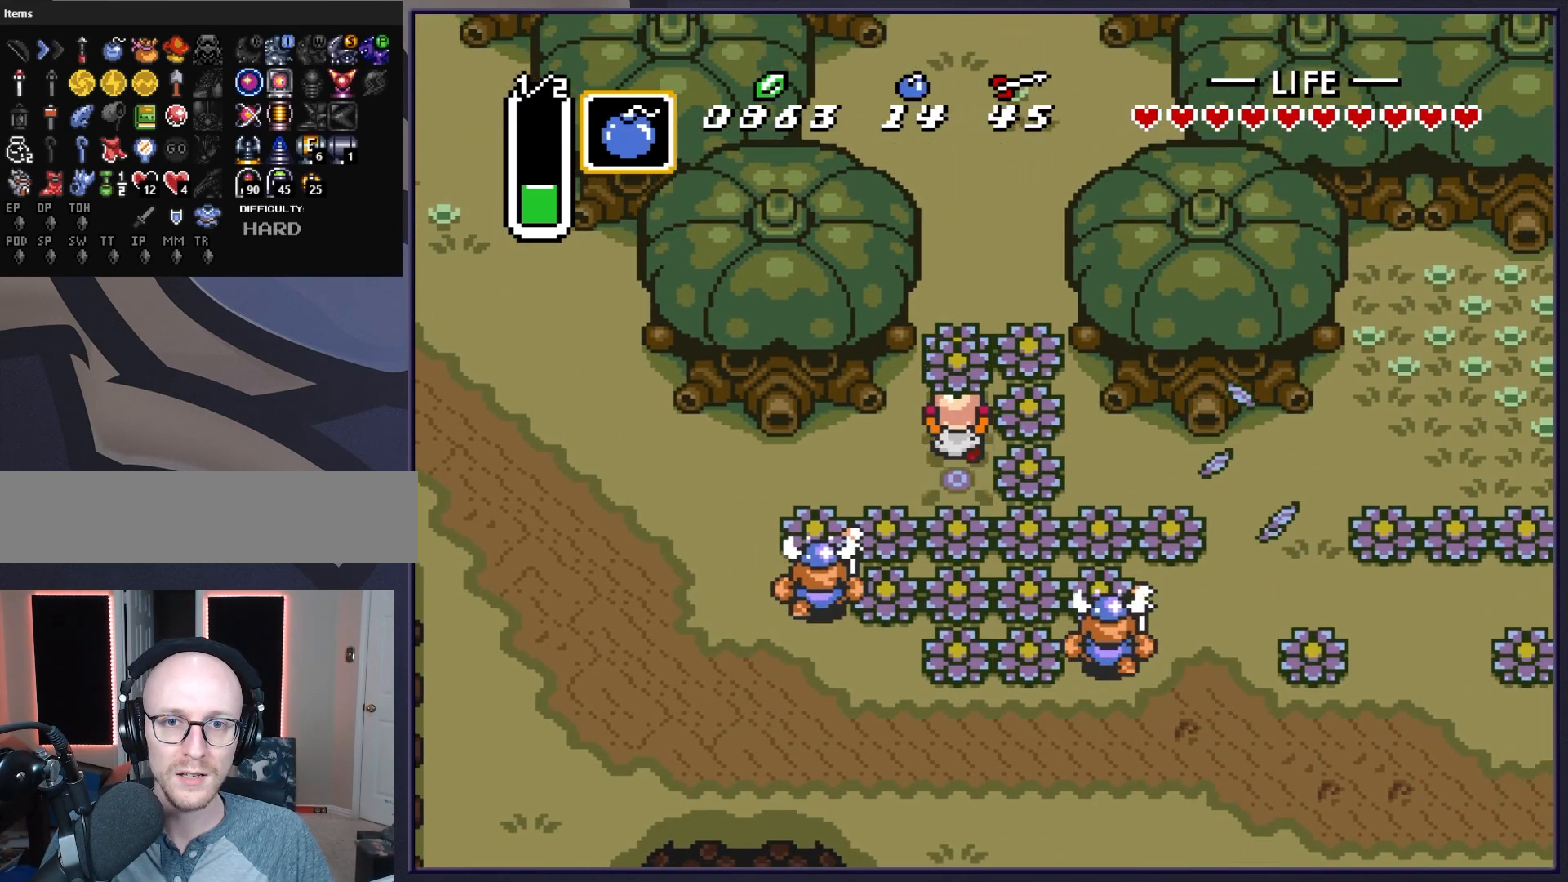
{"buttons": ["DPAD_UP"], "events": [[83, "A", "up"], [333, "A", "down"], [483, "A", "up"]]}
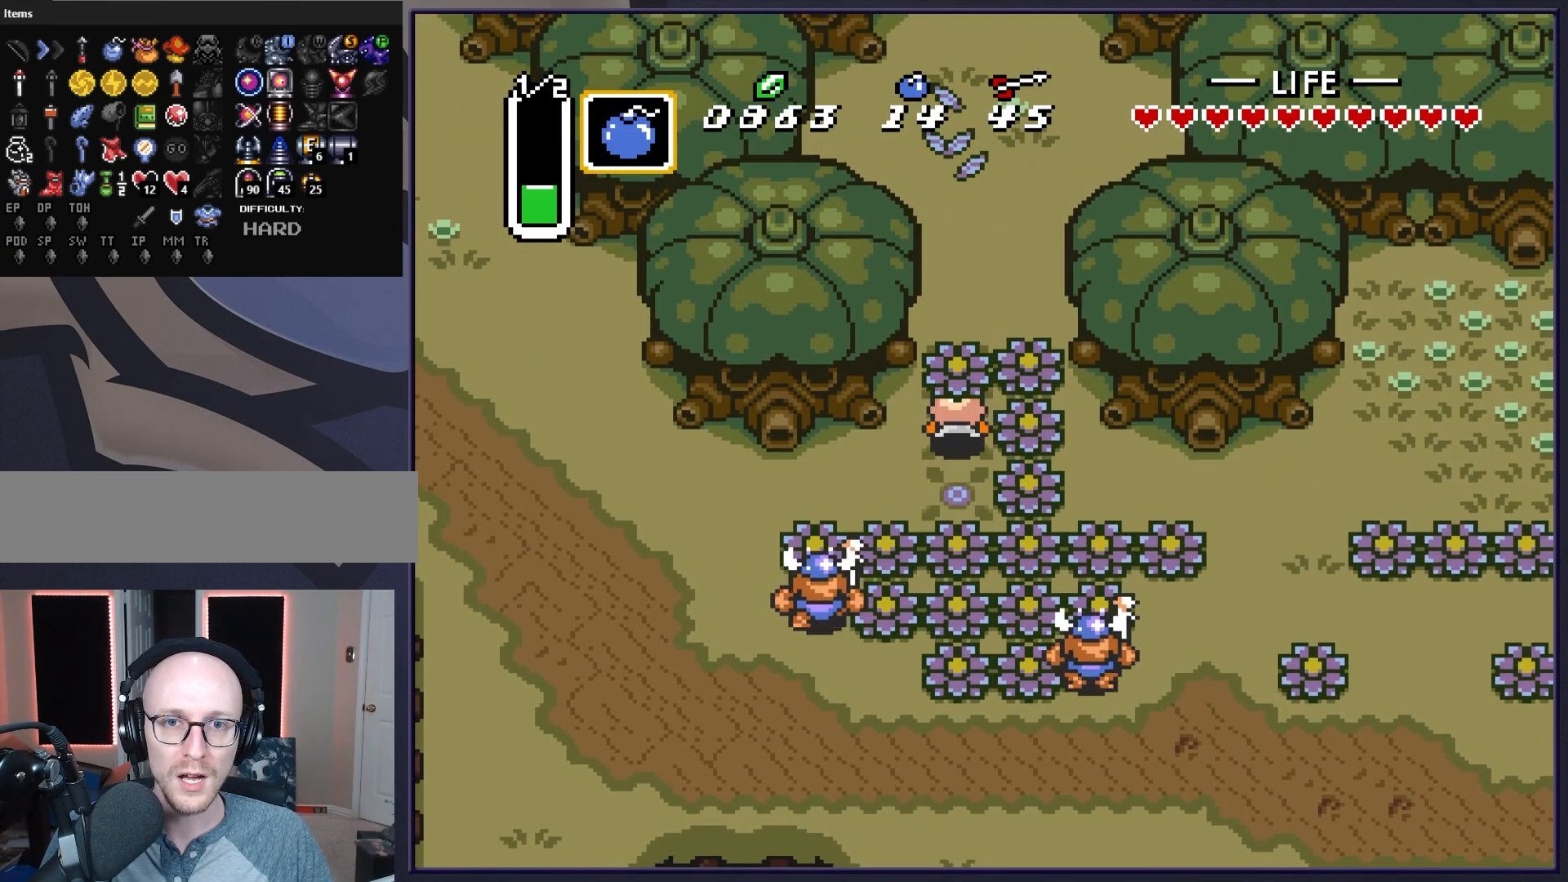
{"buttons": ["DPAD_UP"], "events": [[250, "A", "down"], [350, "A", "up"]]}
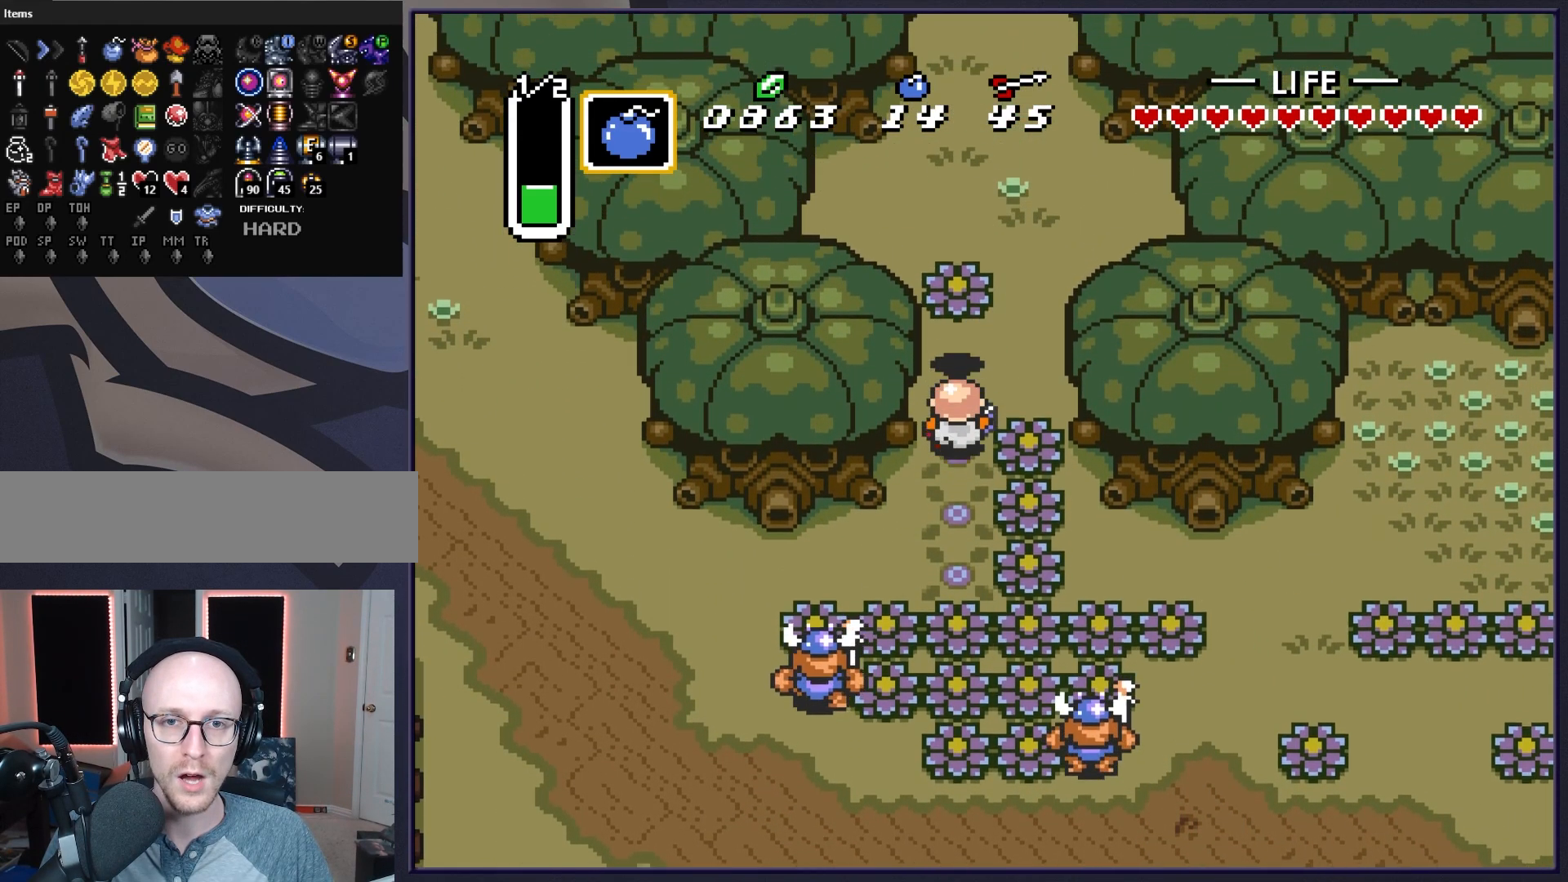
{"buttons": ["A"], "events": [[50, "A", "down"], [50, "DPAD_UP", "up"]]}
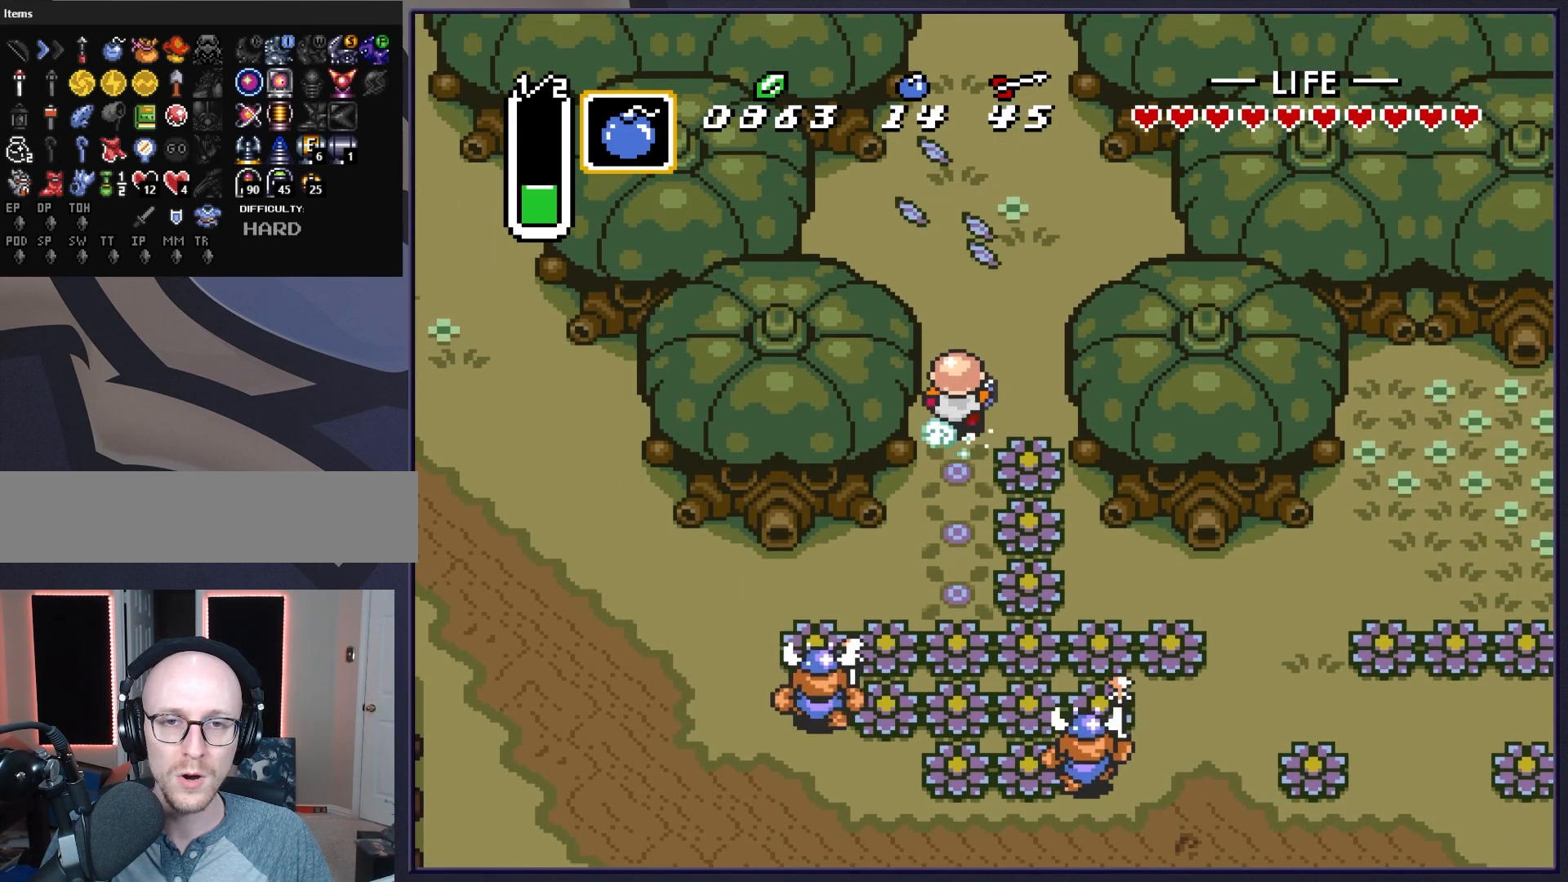
{"buttons": ["A"], "events": []}
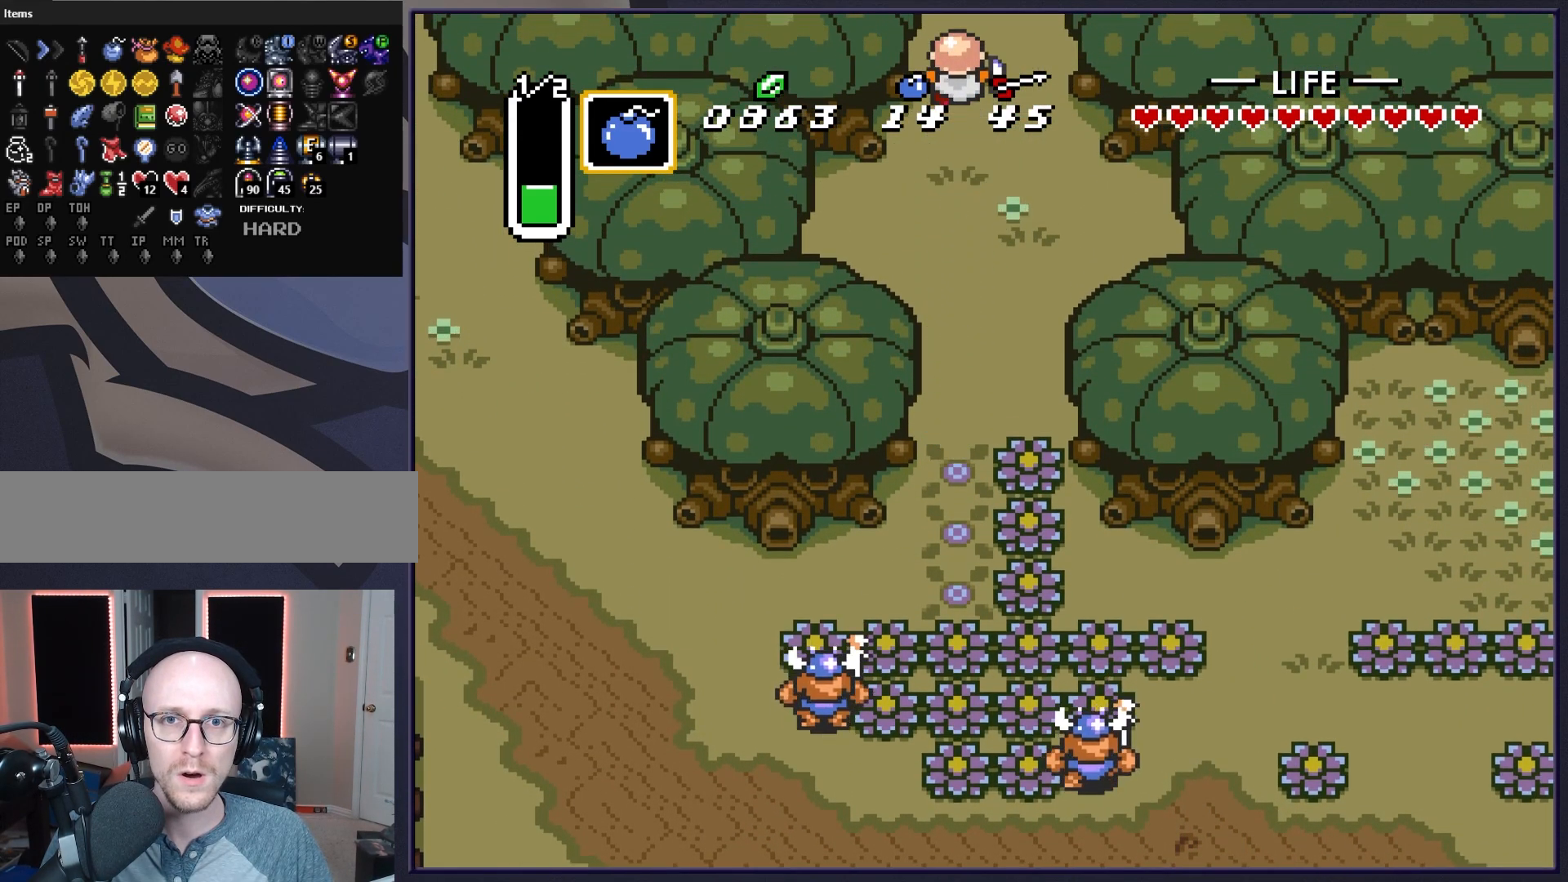
{"buttons": ["DPAD_UP"], "events": [[350, "A", "up"], [483, "DPAD_UP", "down"]]}
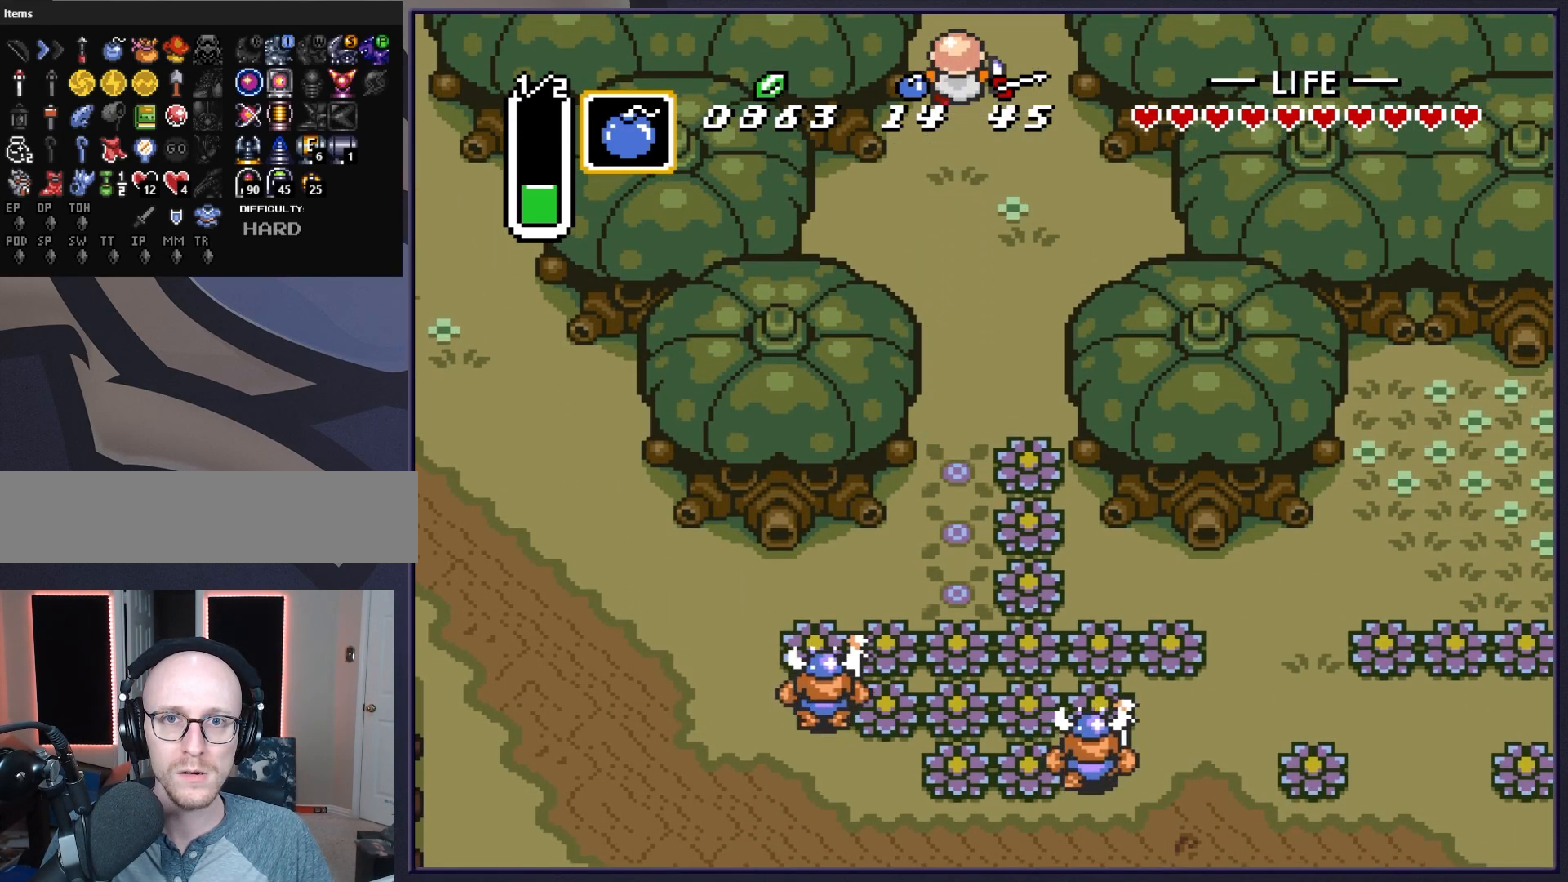
{"buttons": ["DPAD_UP"], "events": []}
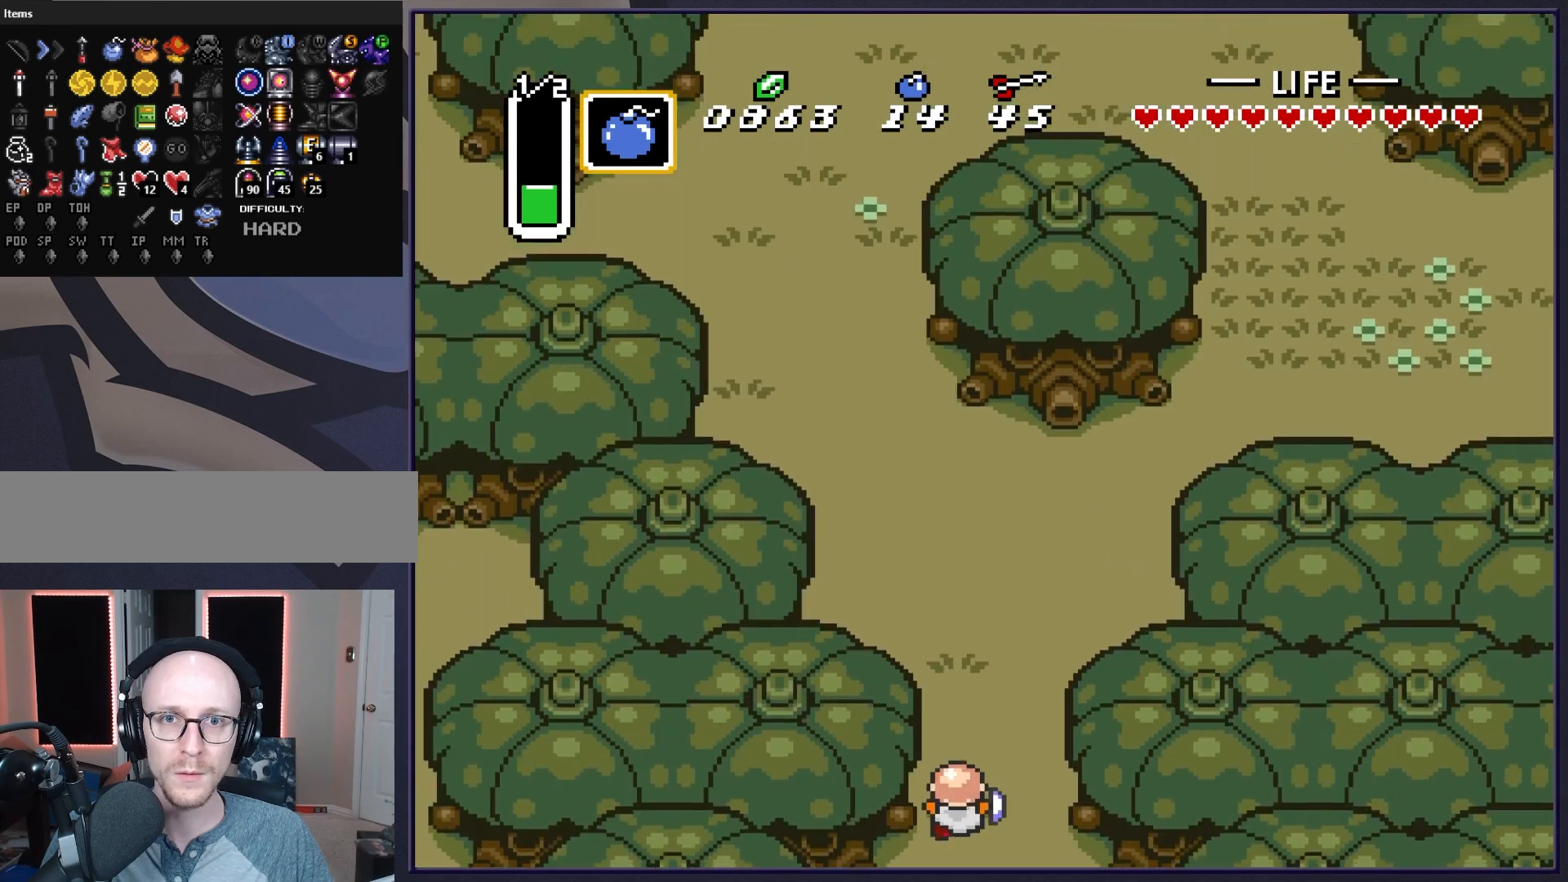
{"buttons": ["DPAD_UP", "DPAD_LEFT"], "events": [[350, "DPAD_LEFT", "down"]]}
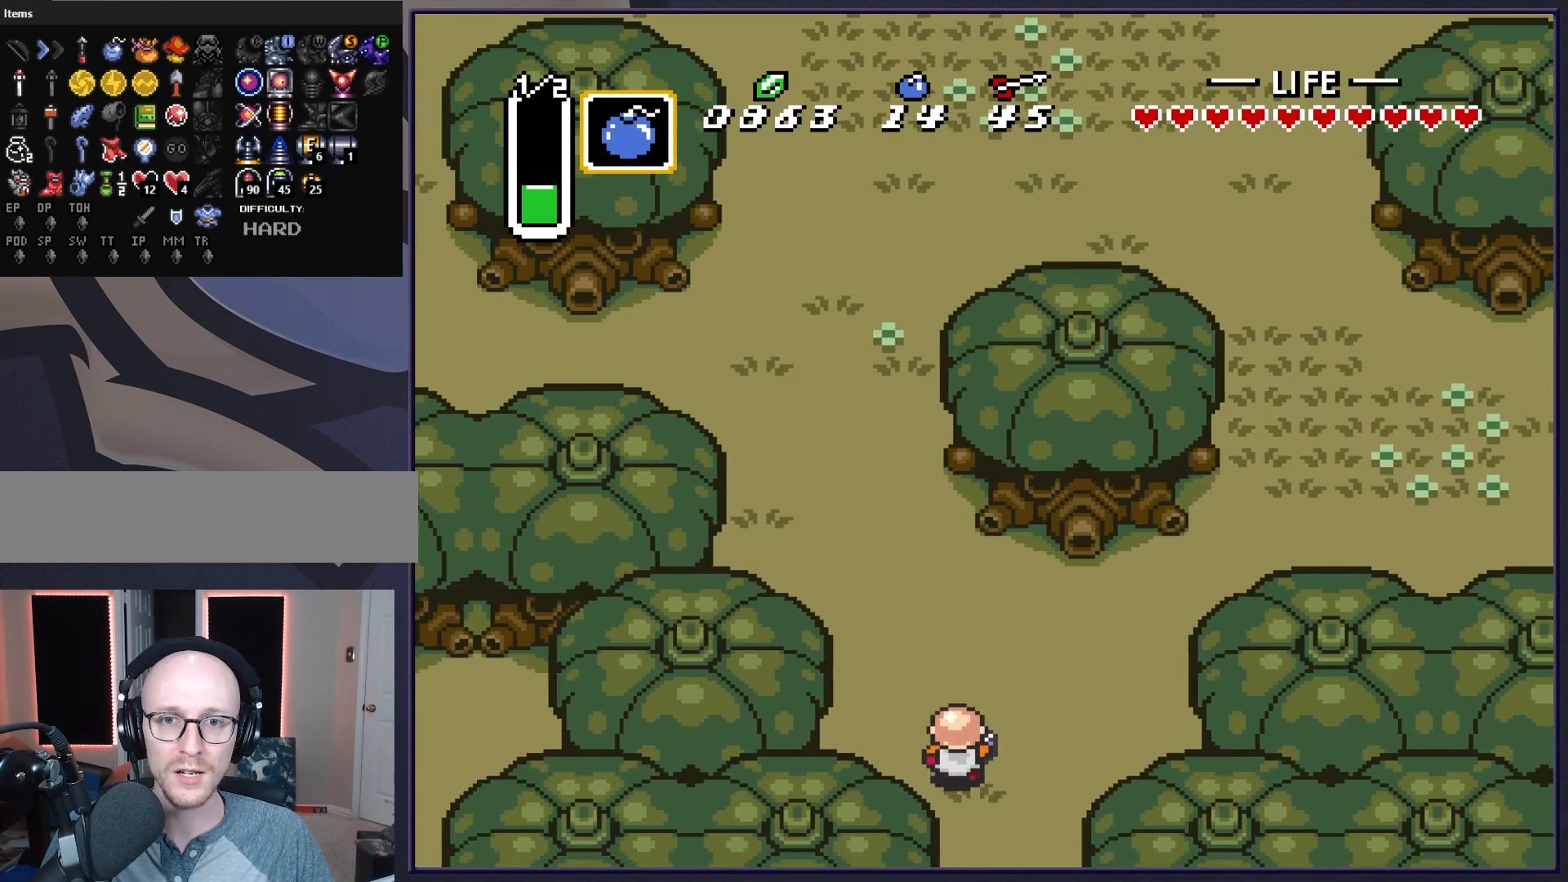
{"buttons": ["A"], "events": [[133, "DPAD_LEFT", "up"], [150, "A", "down"], [233, "DPAD_UP", "up"]]}
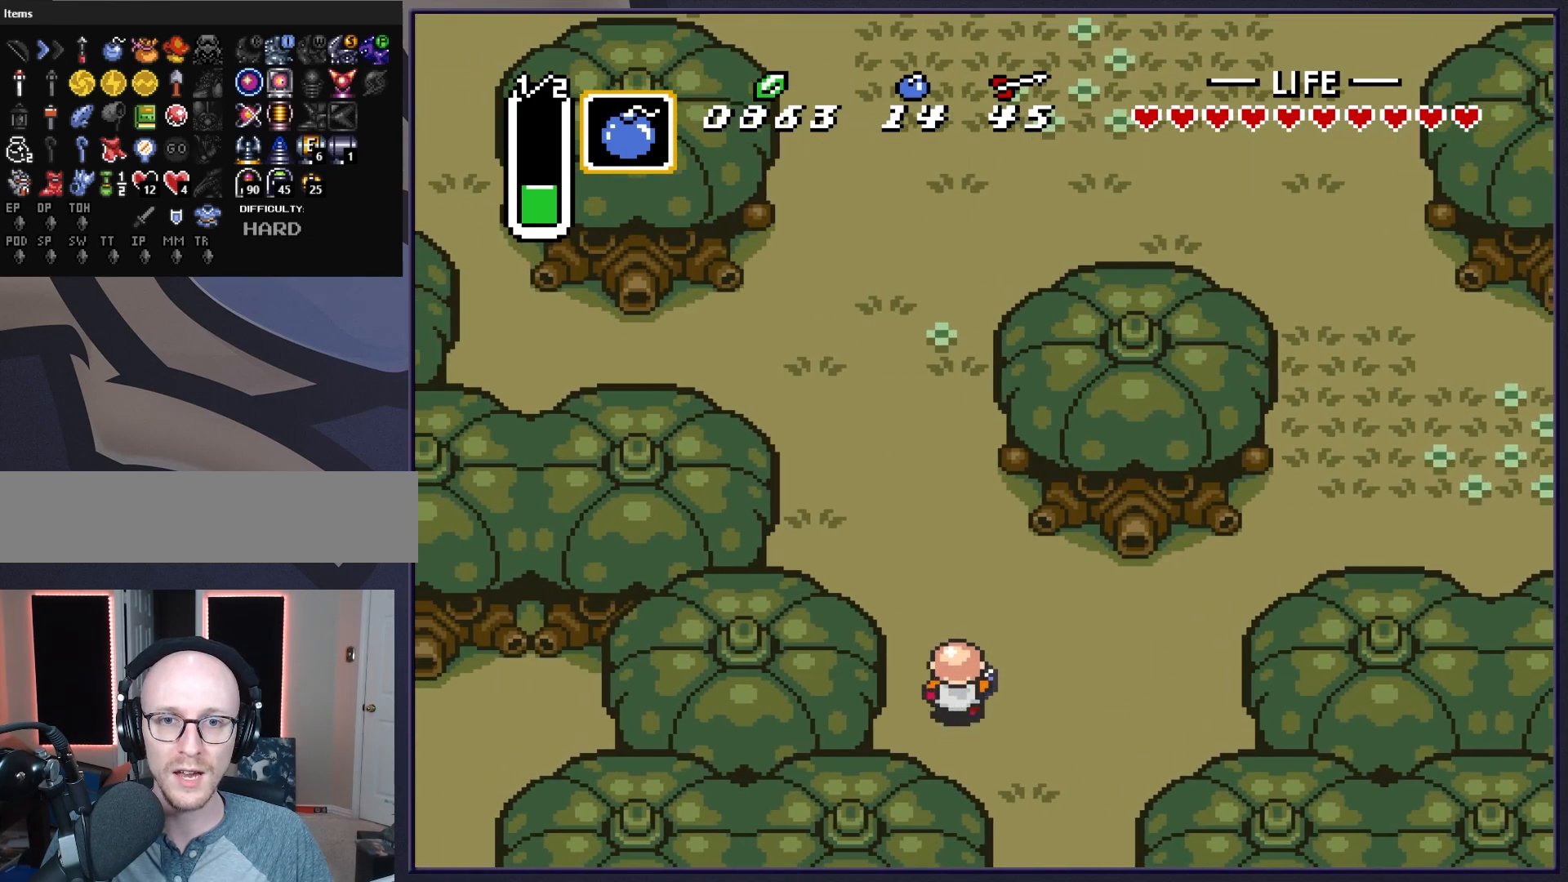
{"buttons": ["A"], "events": []}
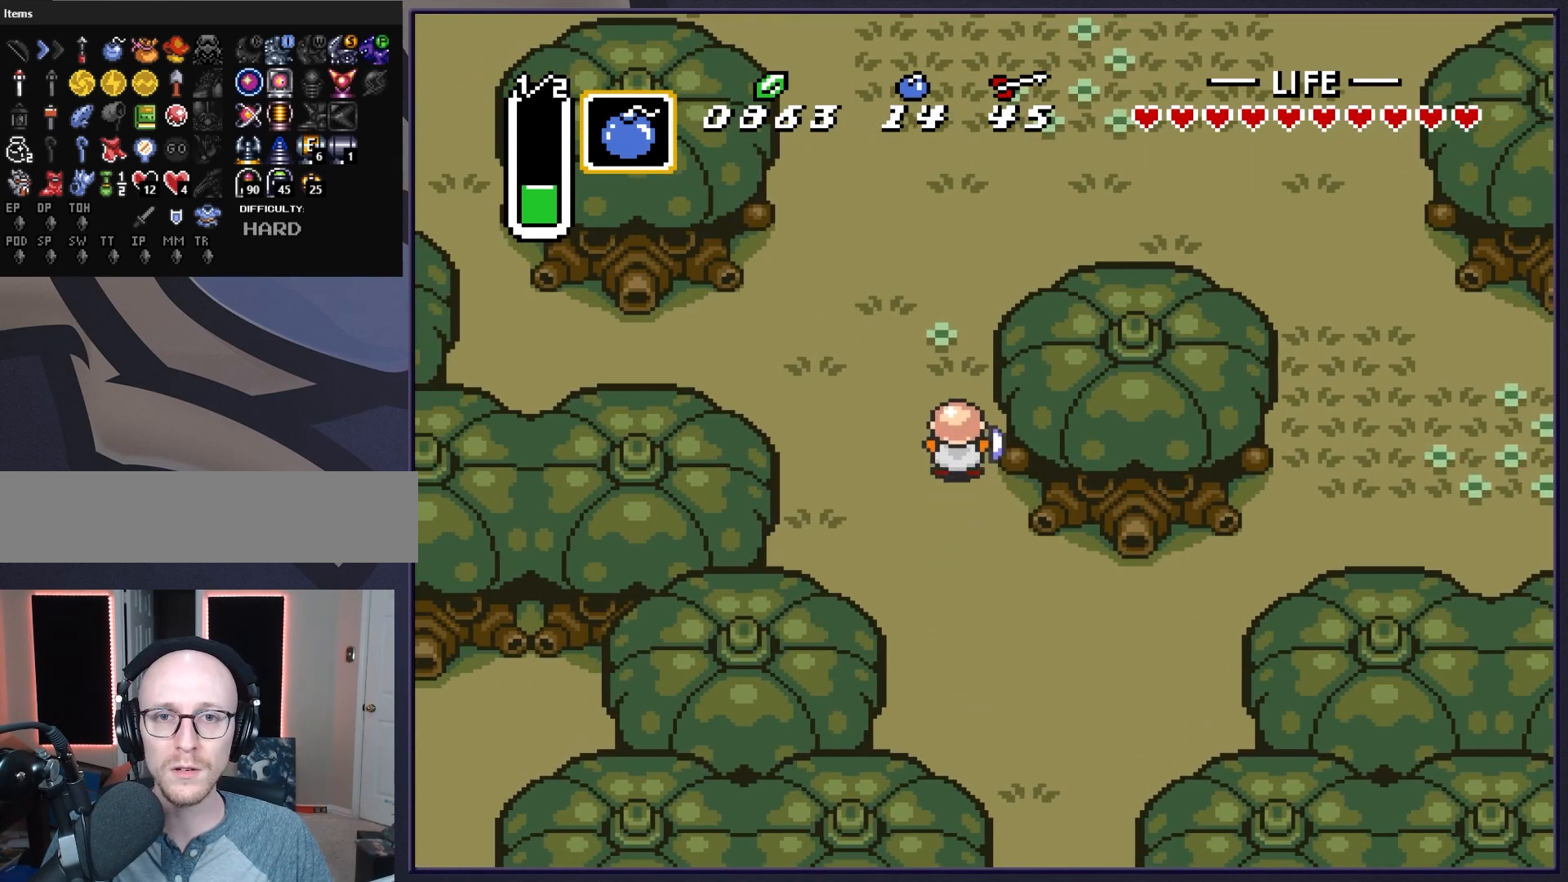
{"buttons": ["DPAD_RIGHT"], "events": [[100, "A", "up"], [117, "DPAD_UP", "down"], [450, "DPAD_RIGHT", "down"], [483, "DPAD_UP", "up"]]}
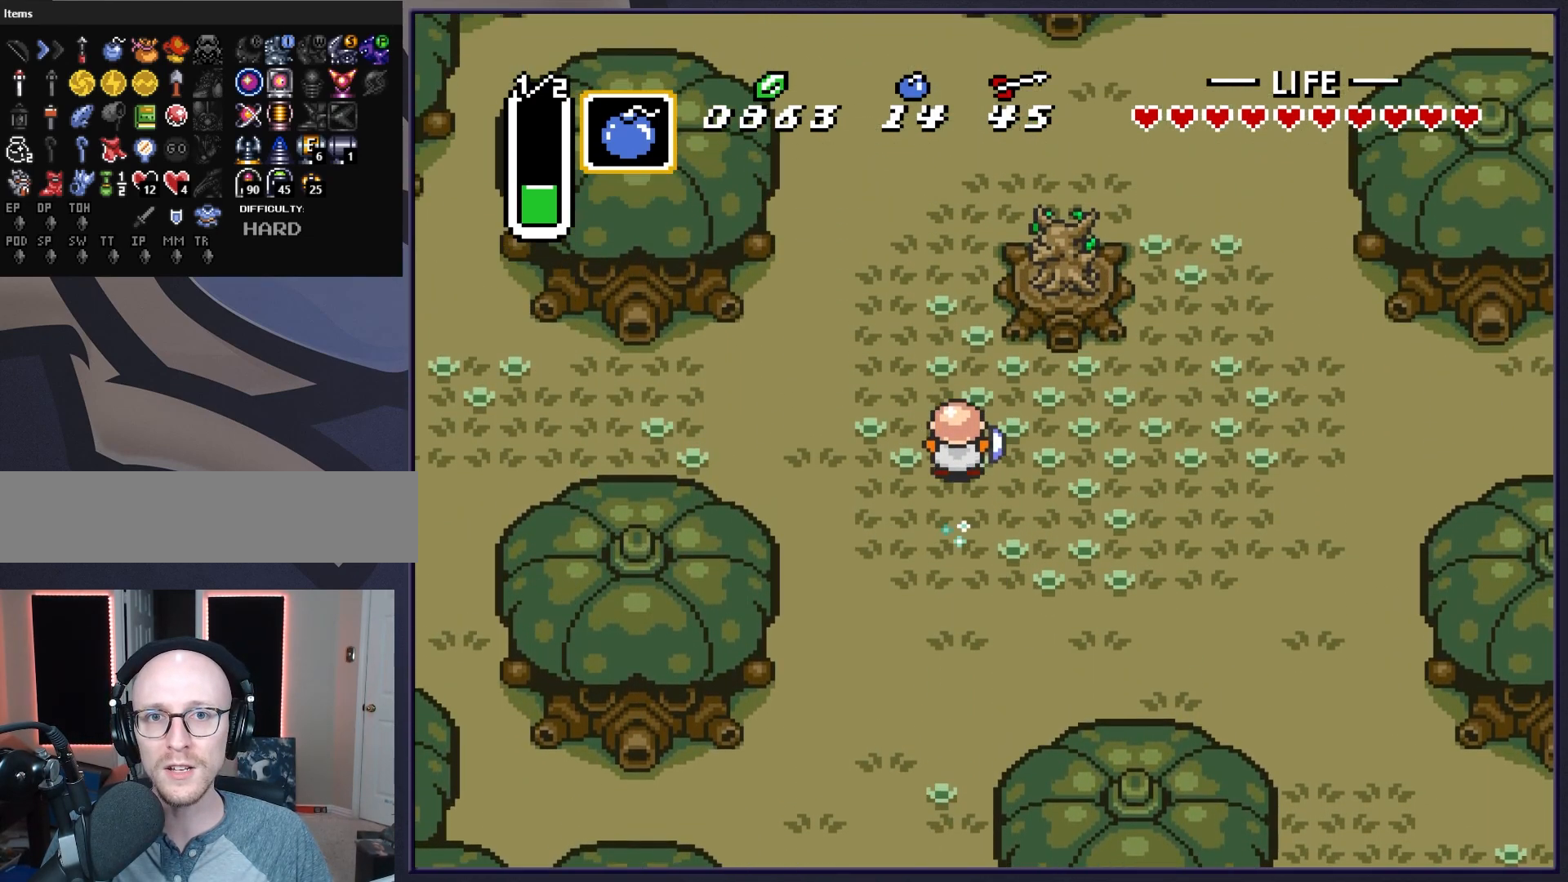
{"buttons": ["DPAD_UP"], "events": [[200, "DPAD_UP", "down"], [217, "DPAD_RIGHT", "up"]]}
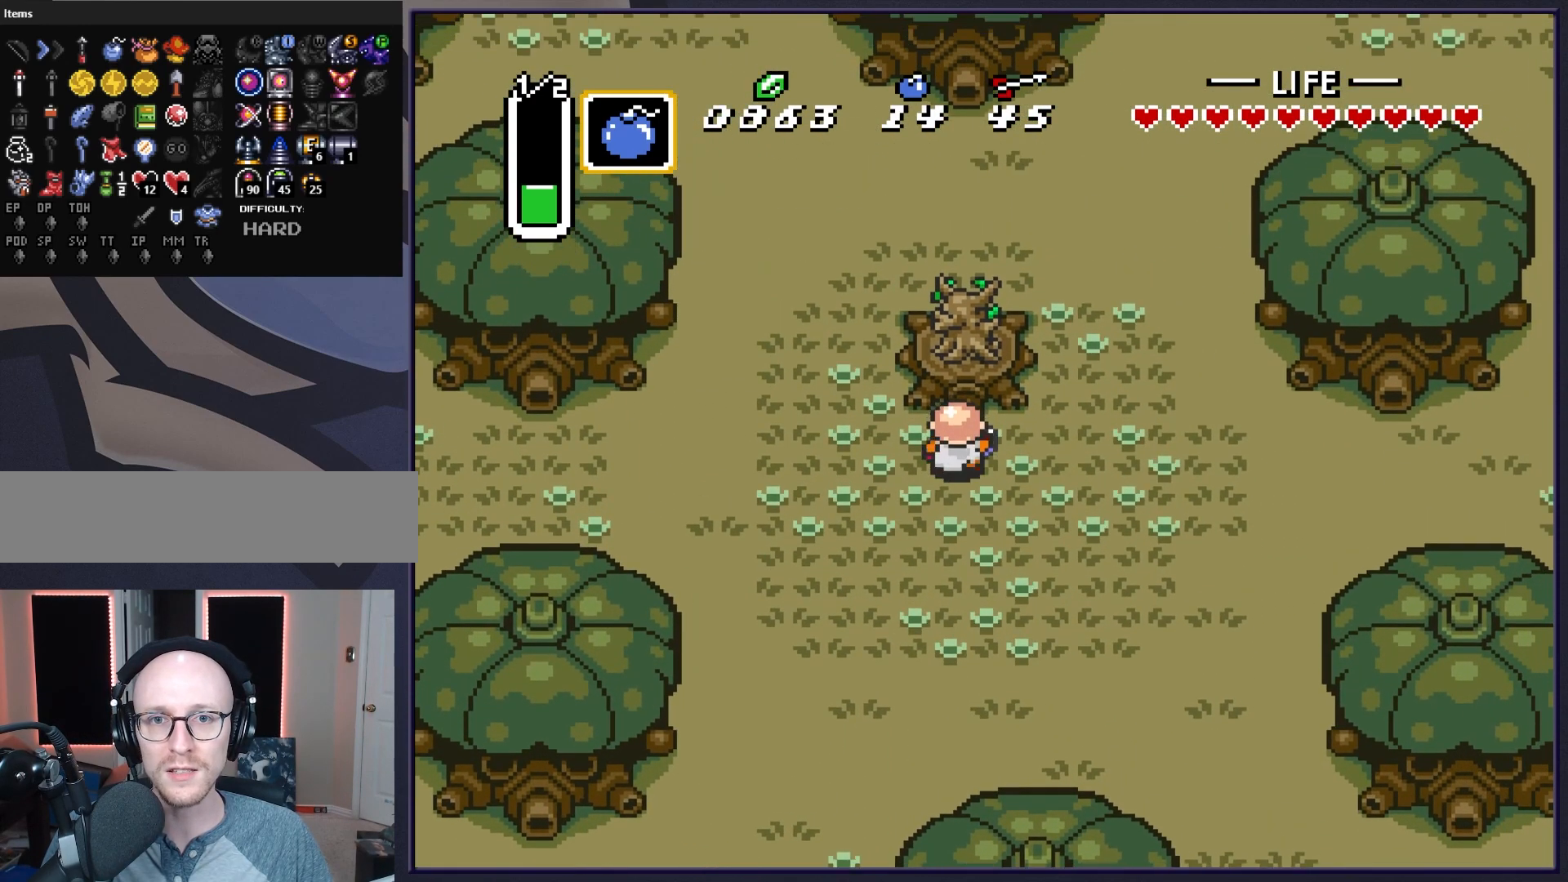
{"buttons": ["DPAD_LEFT"], "events": [[17, "A", "down"], [33, "DPAD_UP", "up"], [183, "A", "up"], [317, "DPAD_LEFT", "down"]]}
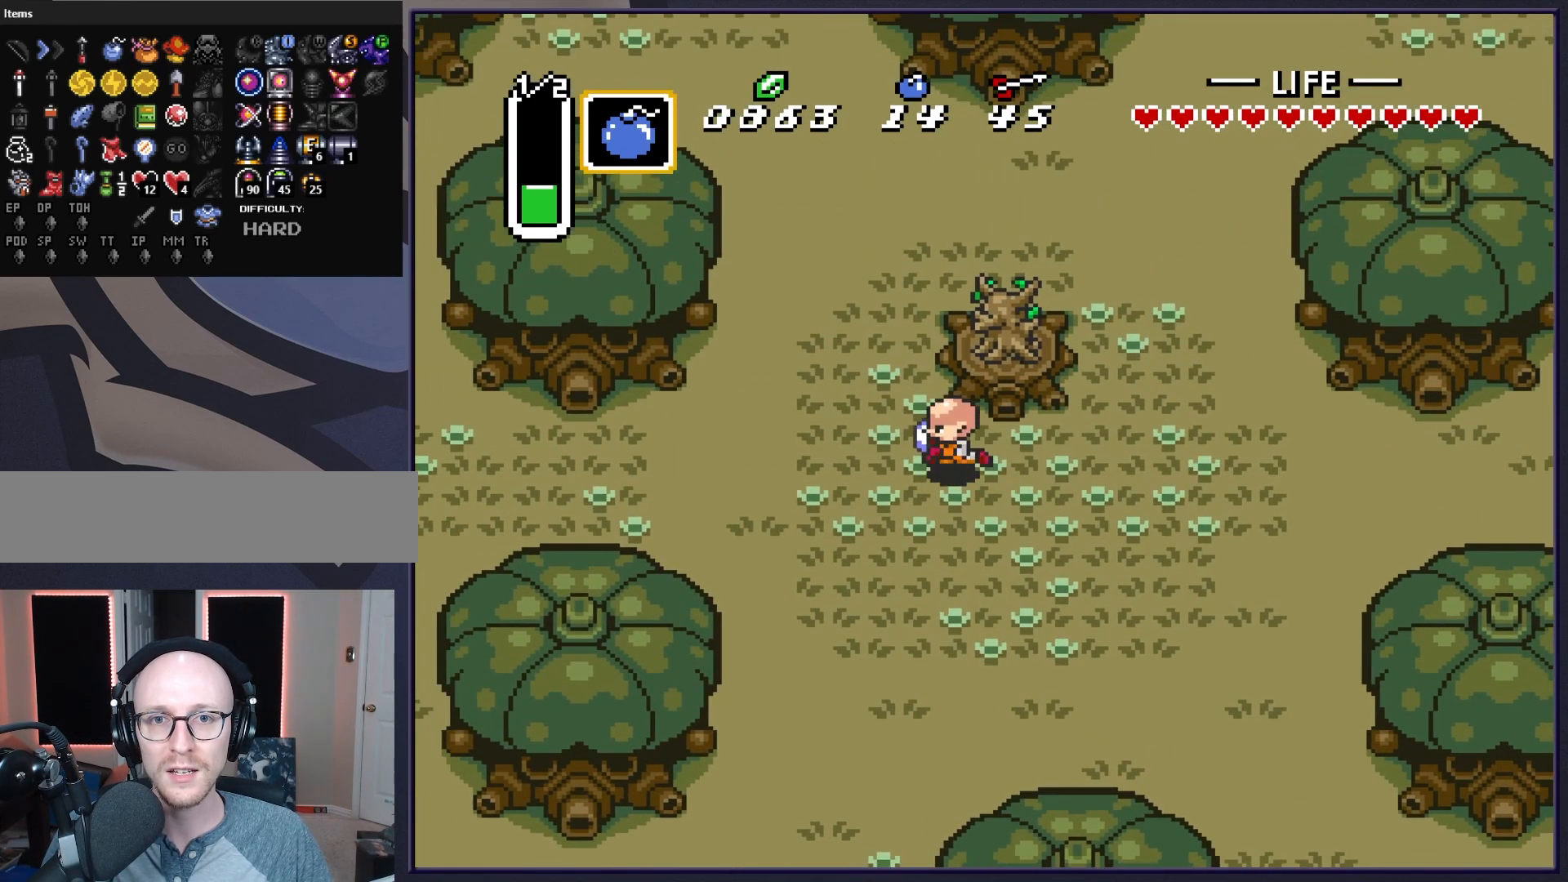
{"buttons": ["DPAD_UP"], "events": [[17, "DPAD_UP", "down"], [117, "DPAD_LEFT", "up"]]}
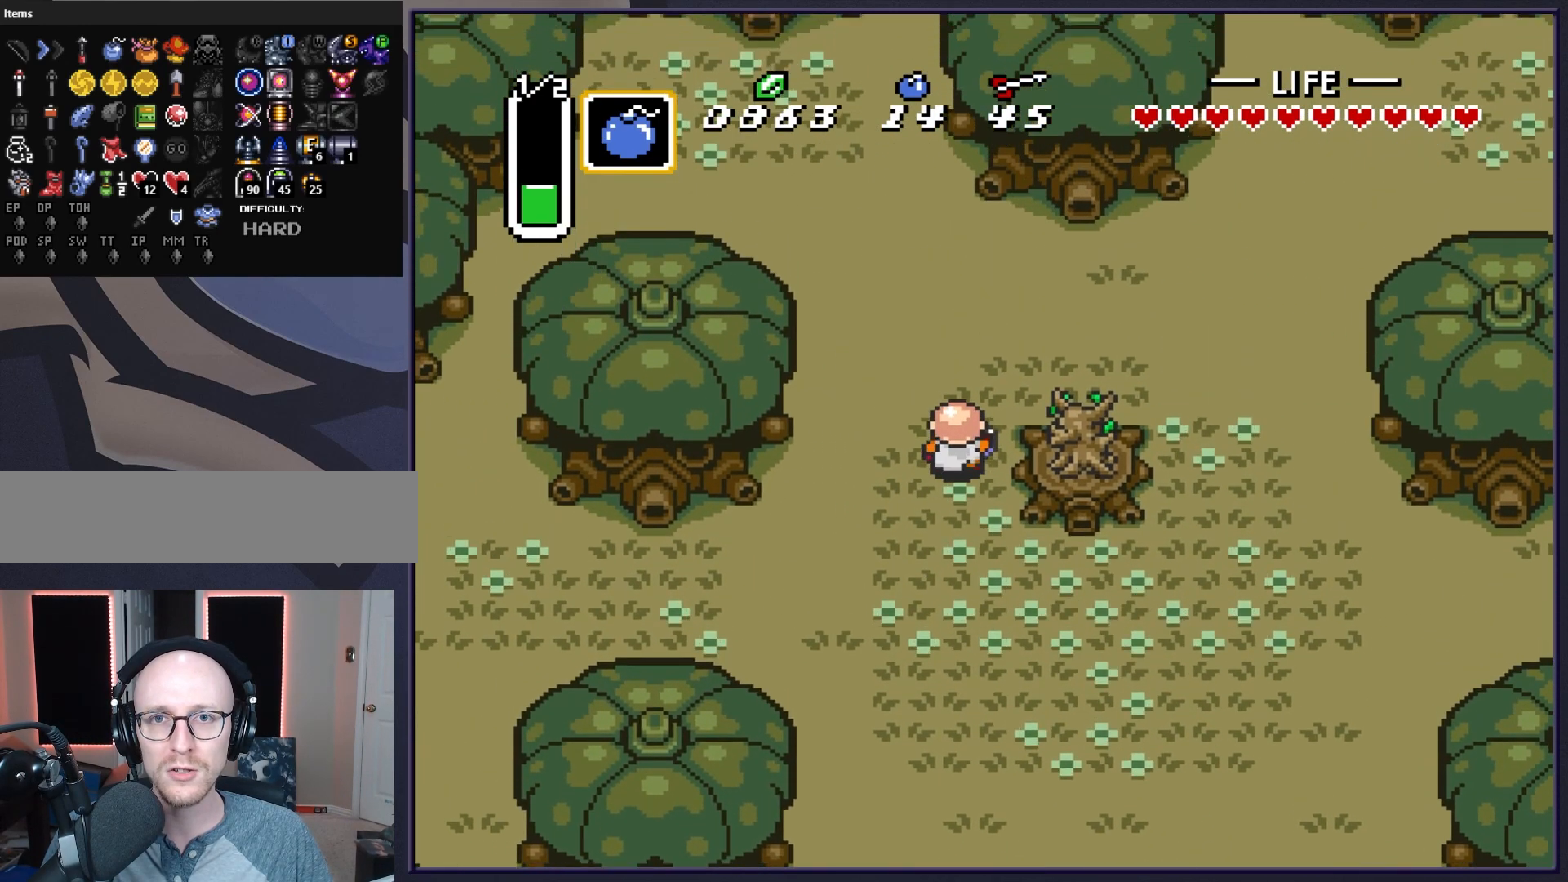
{"buttons": ["A"], "events": [[83, "DPAD_UP", "up"], [167, "DPAD_DOWN", "down"], [350, "A", "down"], [367, "DPAD_DOWN", "up"]]}
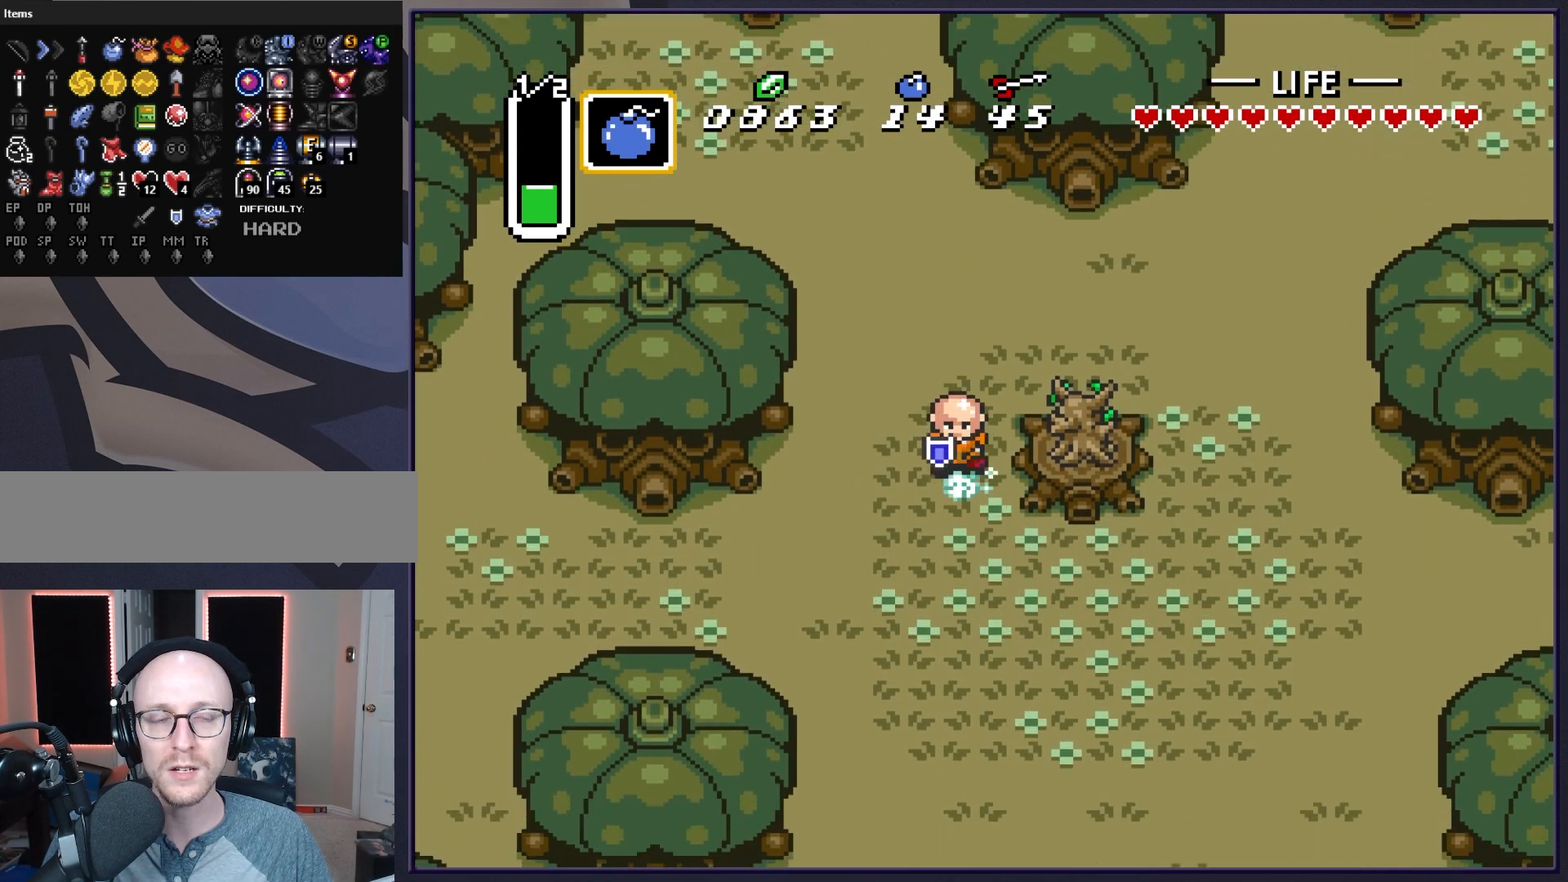
{"buttons": ["A"], "events": []}
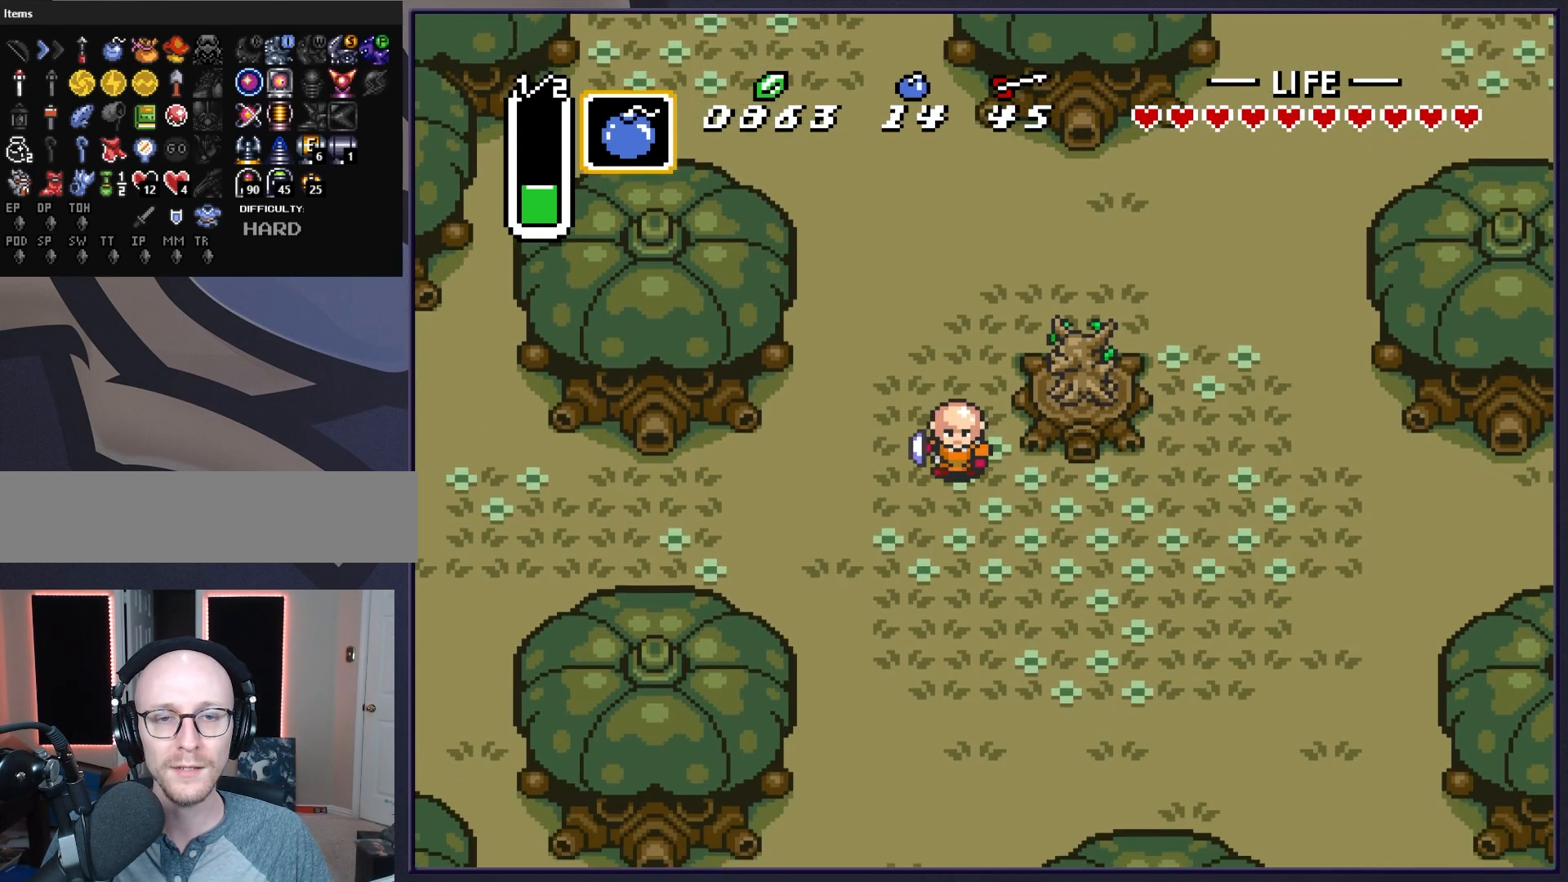
{"buttons": ["A"], "events": []}
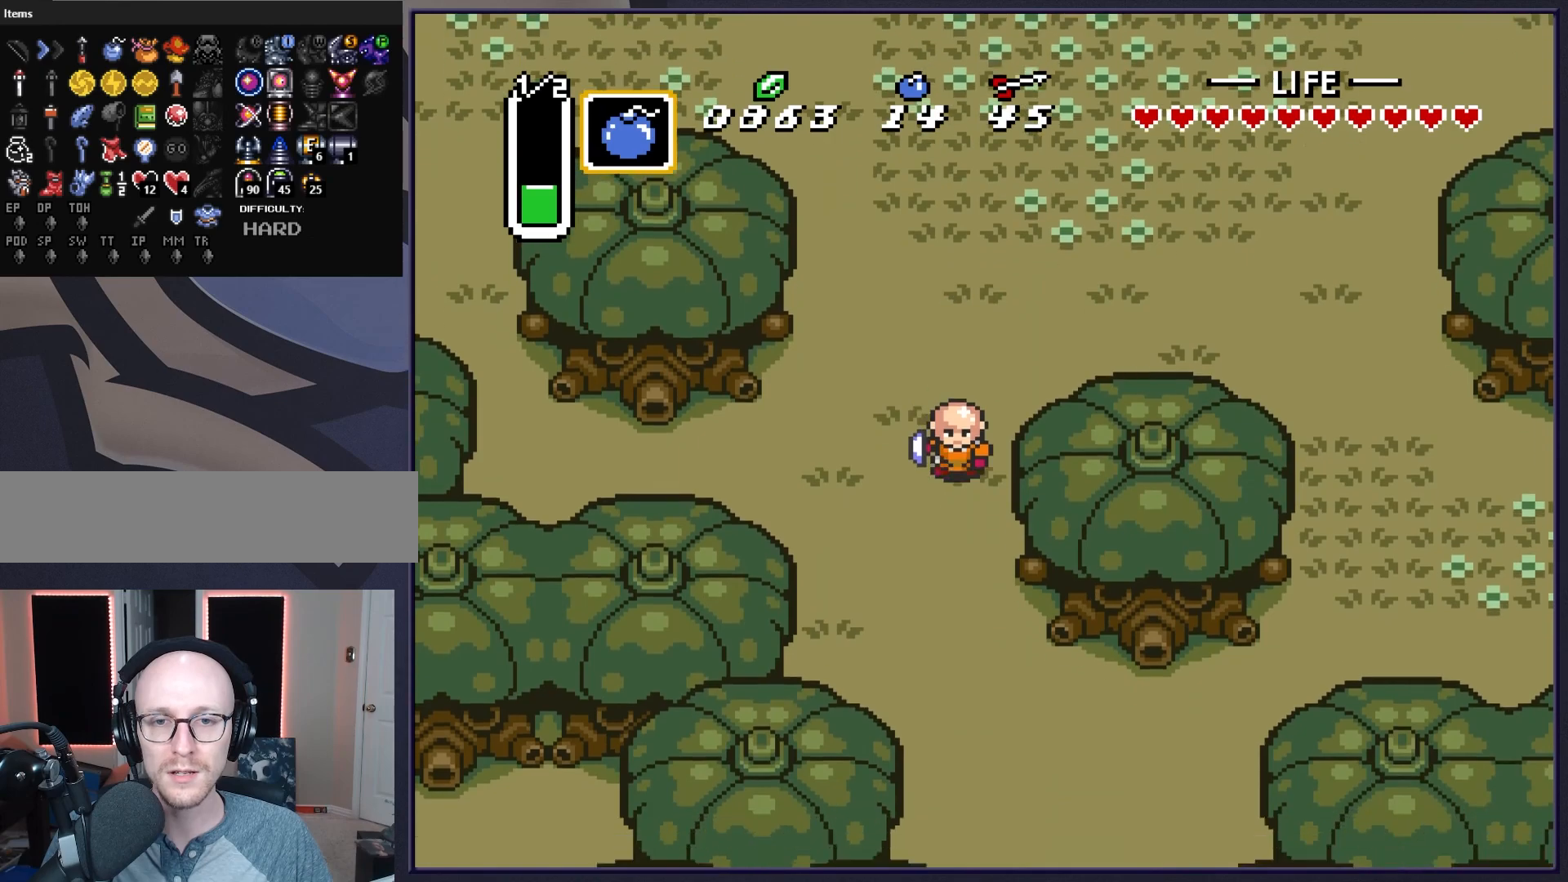
{"buttons": ["DPAD_DOWN"], "events": [[133, "DPAD_RIGHT", "down"], [183, "A", "up"], [367, "DPAD_DOWN", "down"], [400, "DPAD_RIGHT", "up"]]}
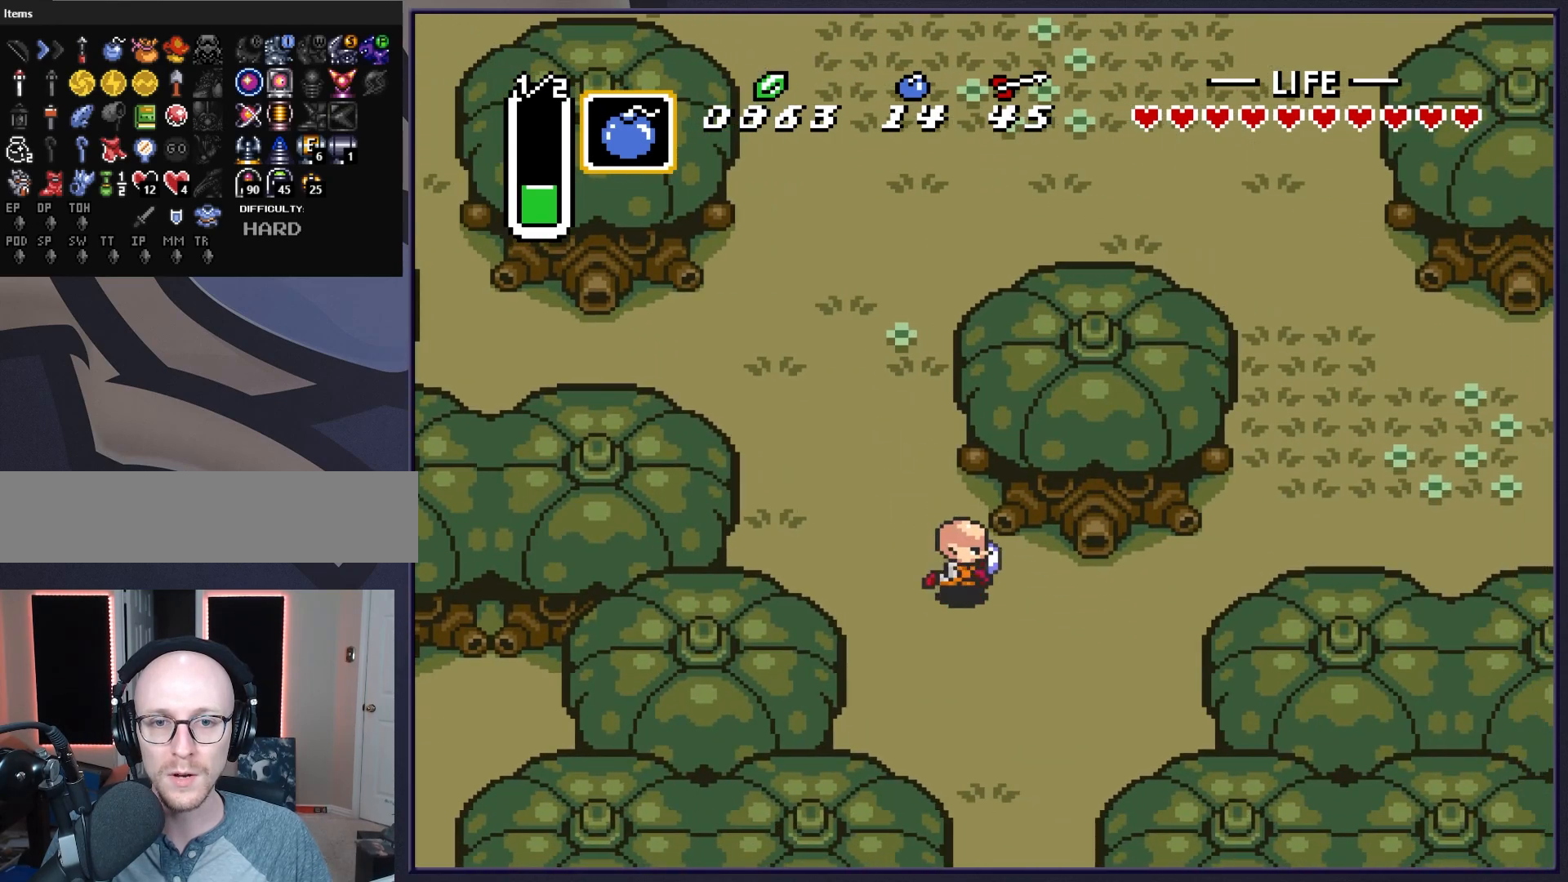
{"buttons": ["DPAD_DOWN"], "events": []}
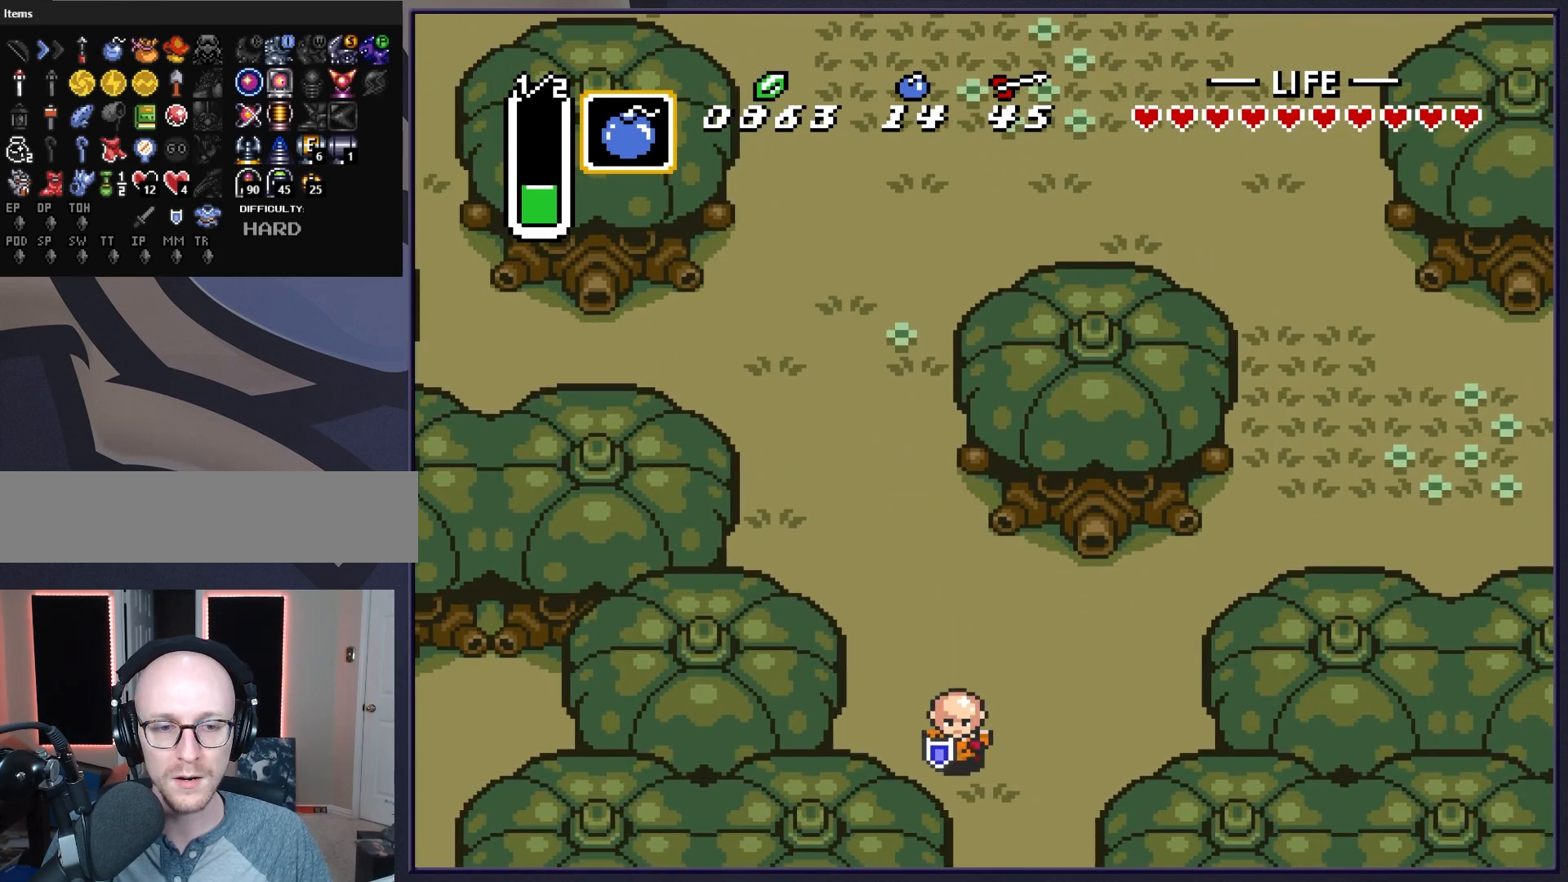
{"buttons": ["DPAD_DOWN"], "events": []}
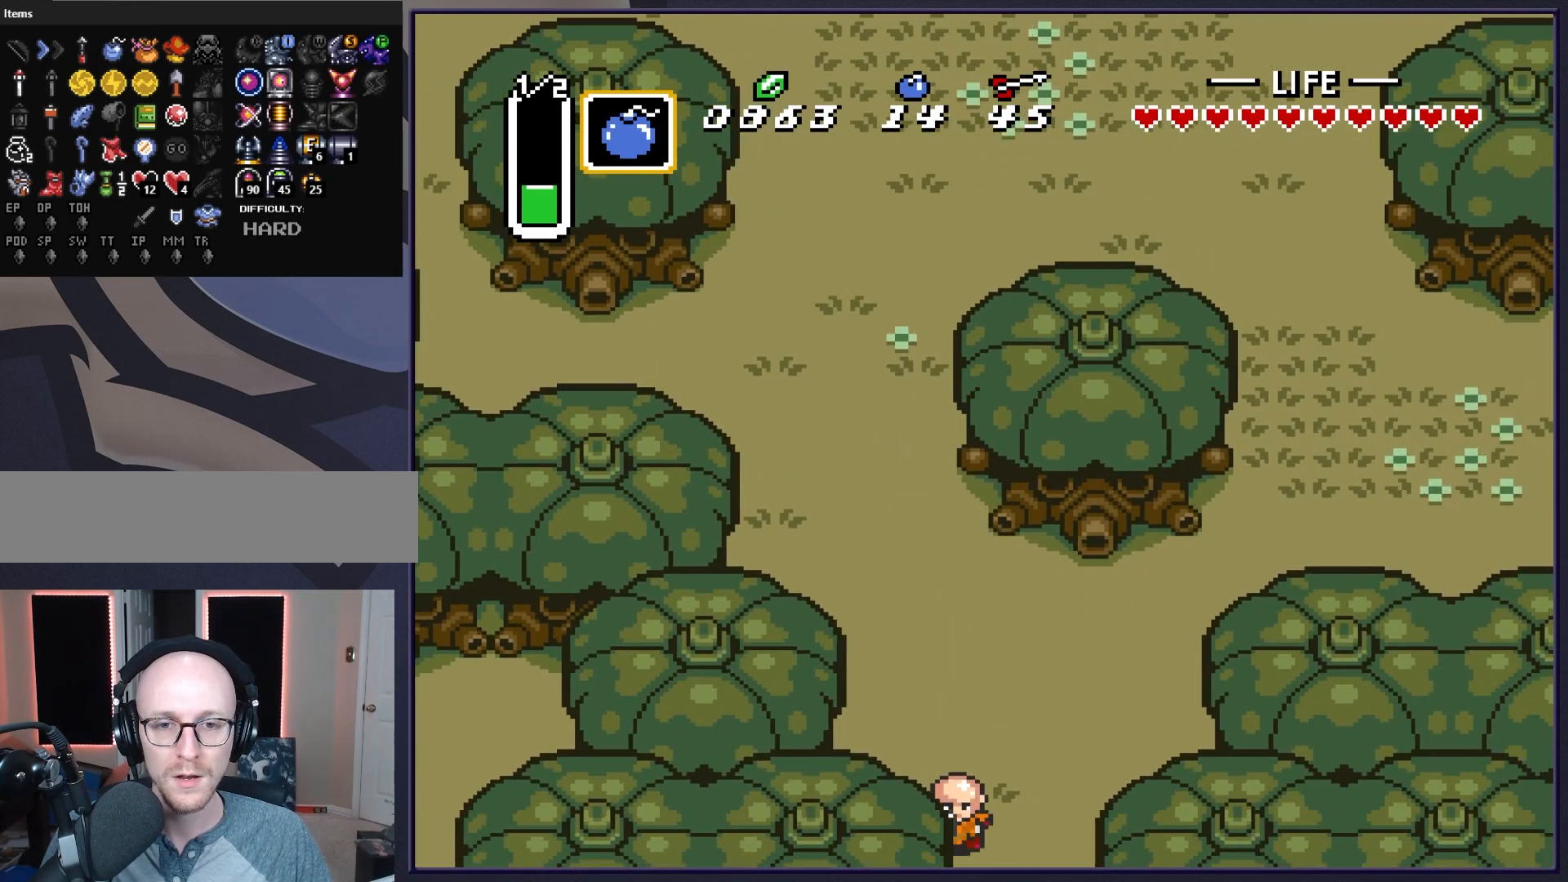
{"buttons": [], "events": [[50, "DPAD_DOWN", "up"]]}
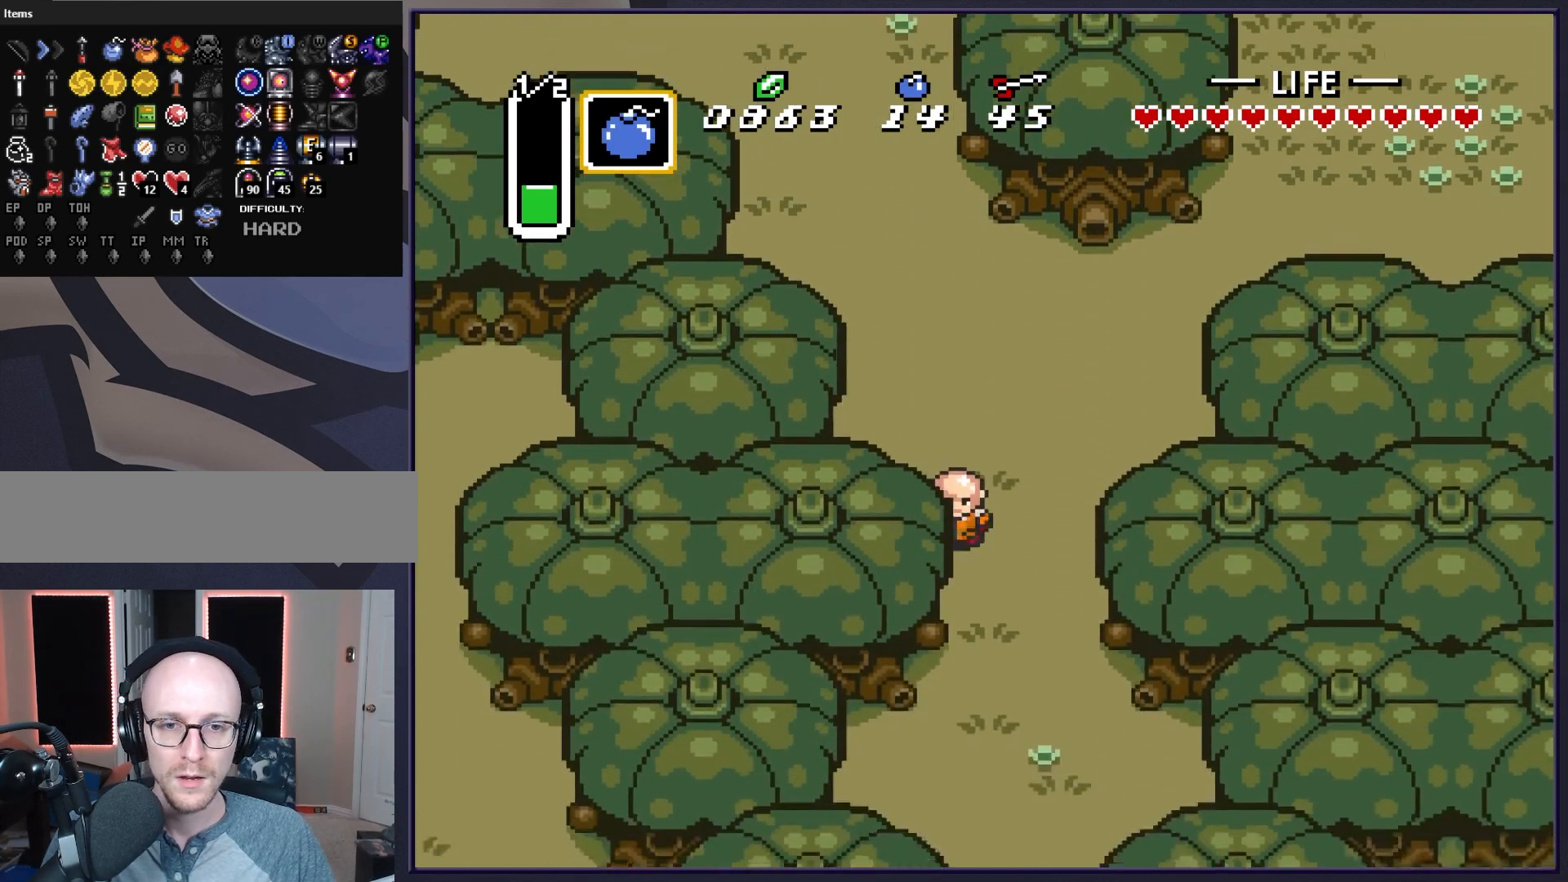
{"buttons": ["DPAD_DOWN"], "events": [[117, "DPAD_DOWN", "down"]]}
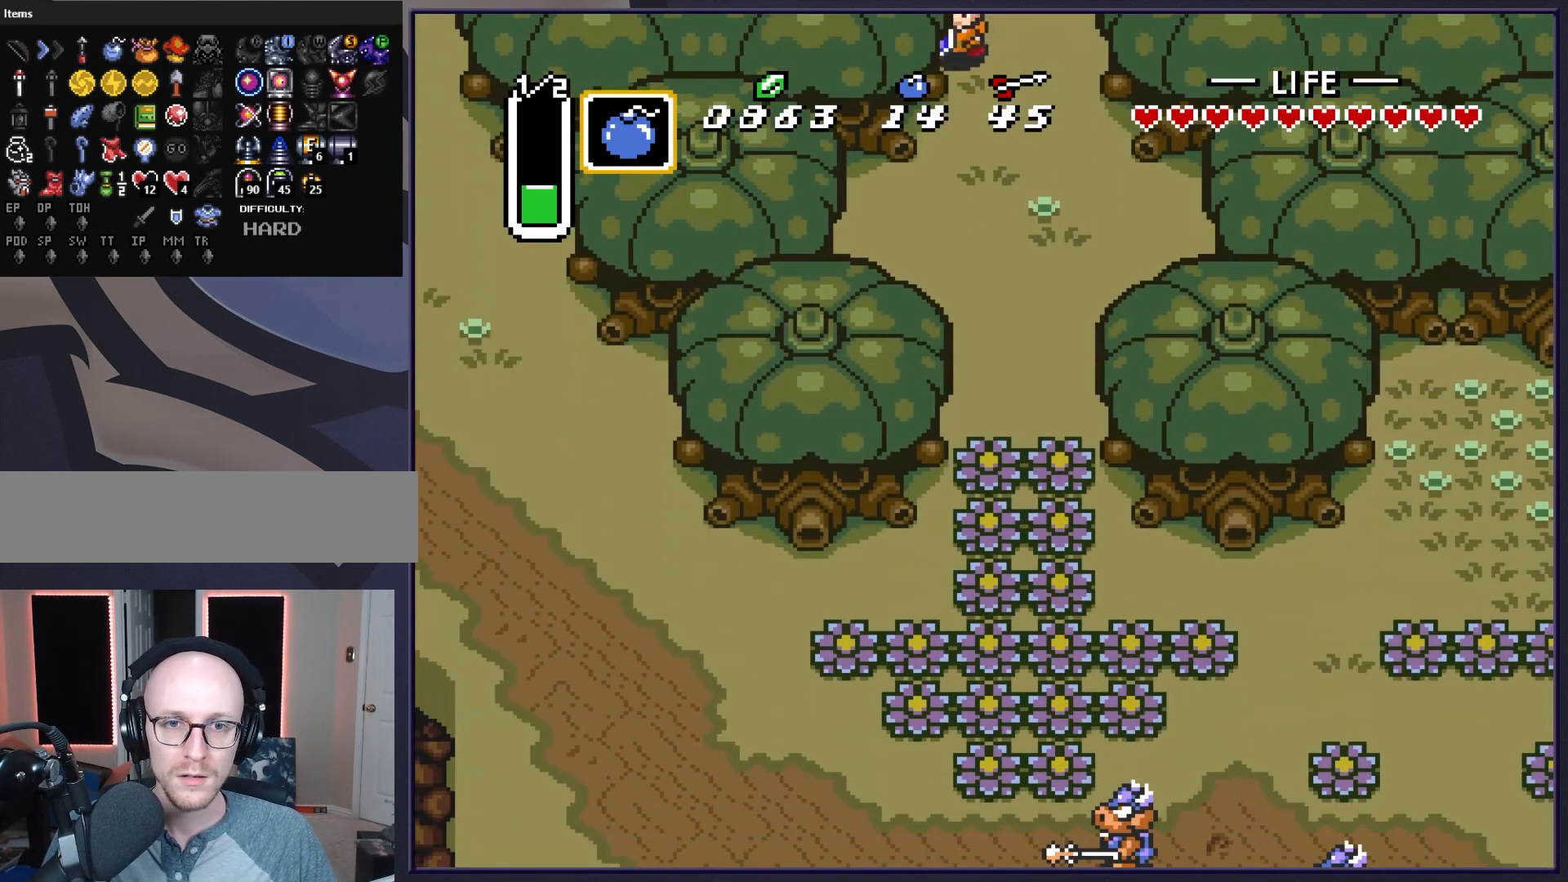
{"buttons": ["DPAD_DOWN"], "events": []}
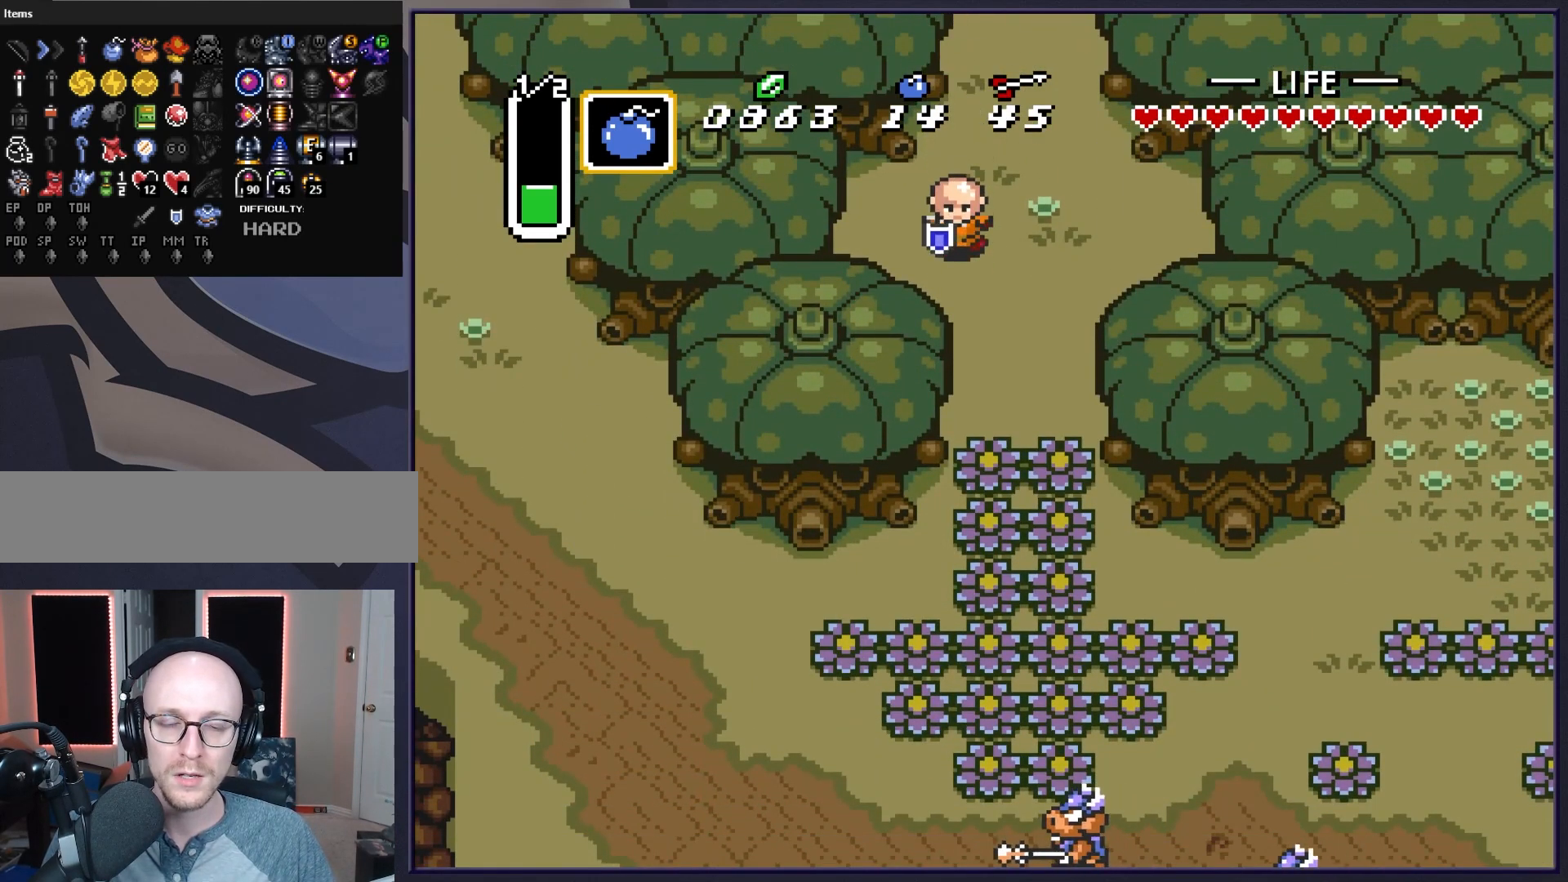
{"buttons": ["A", "DPAD_DOWN"], "events": [[467, "A", "down"]]}
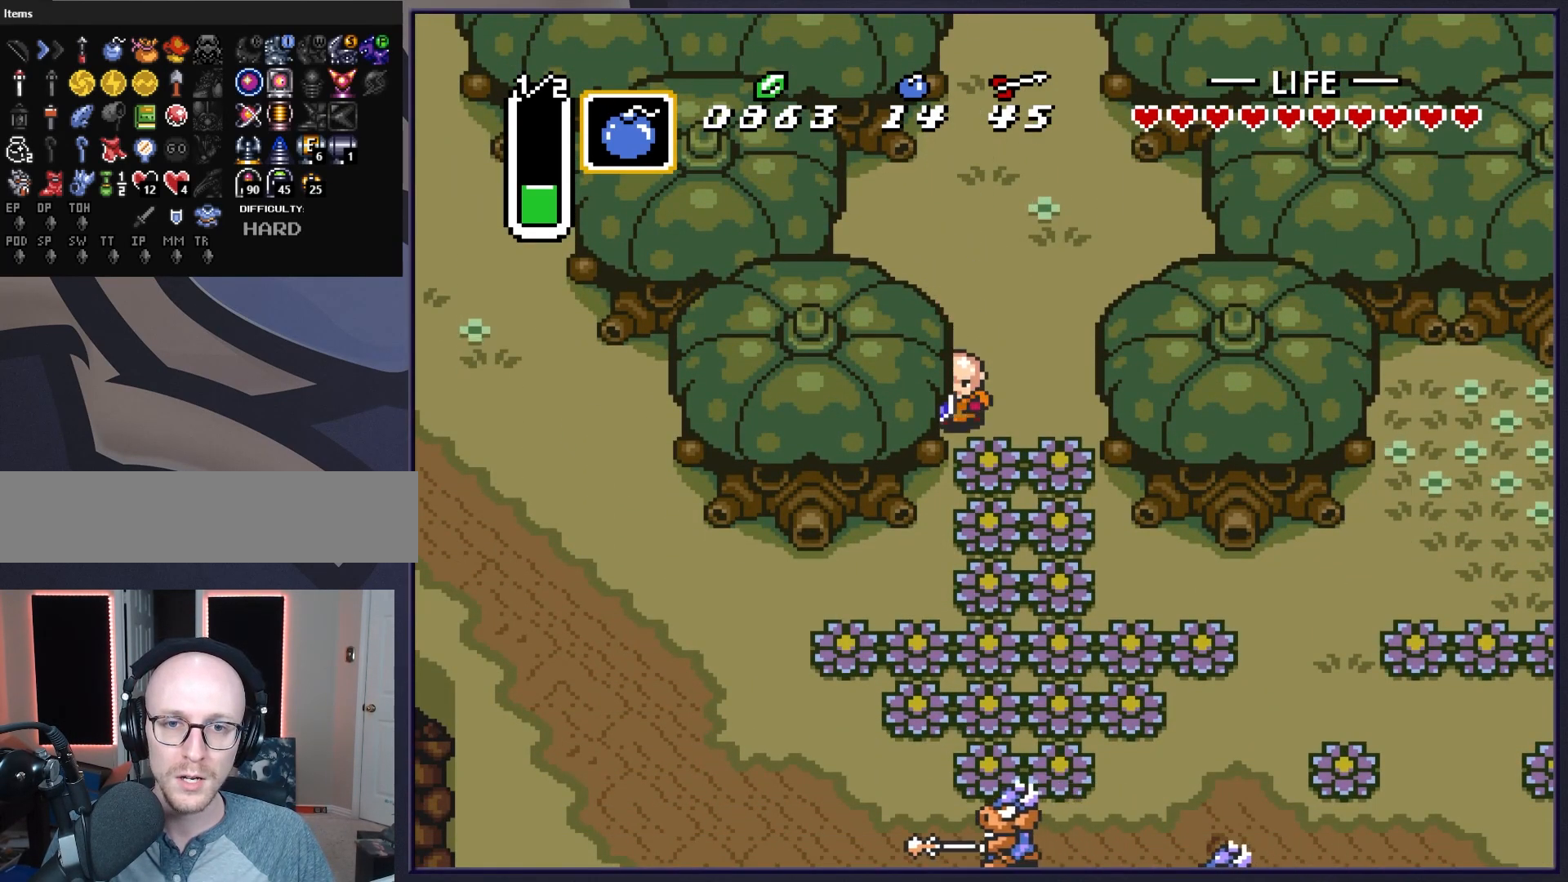
{"buttons": ["DPAD_DOWN"], "events": [[117, "A", "up"]]}
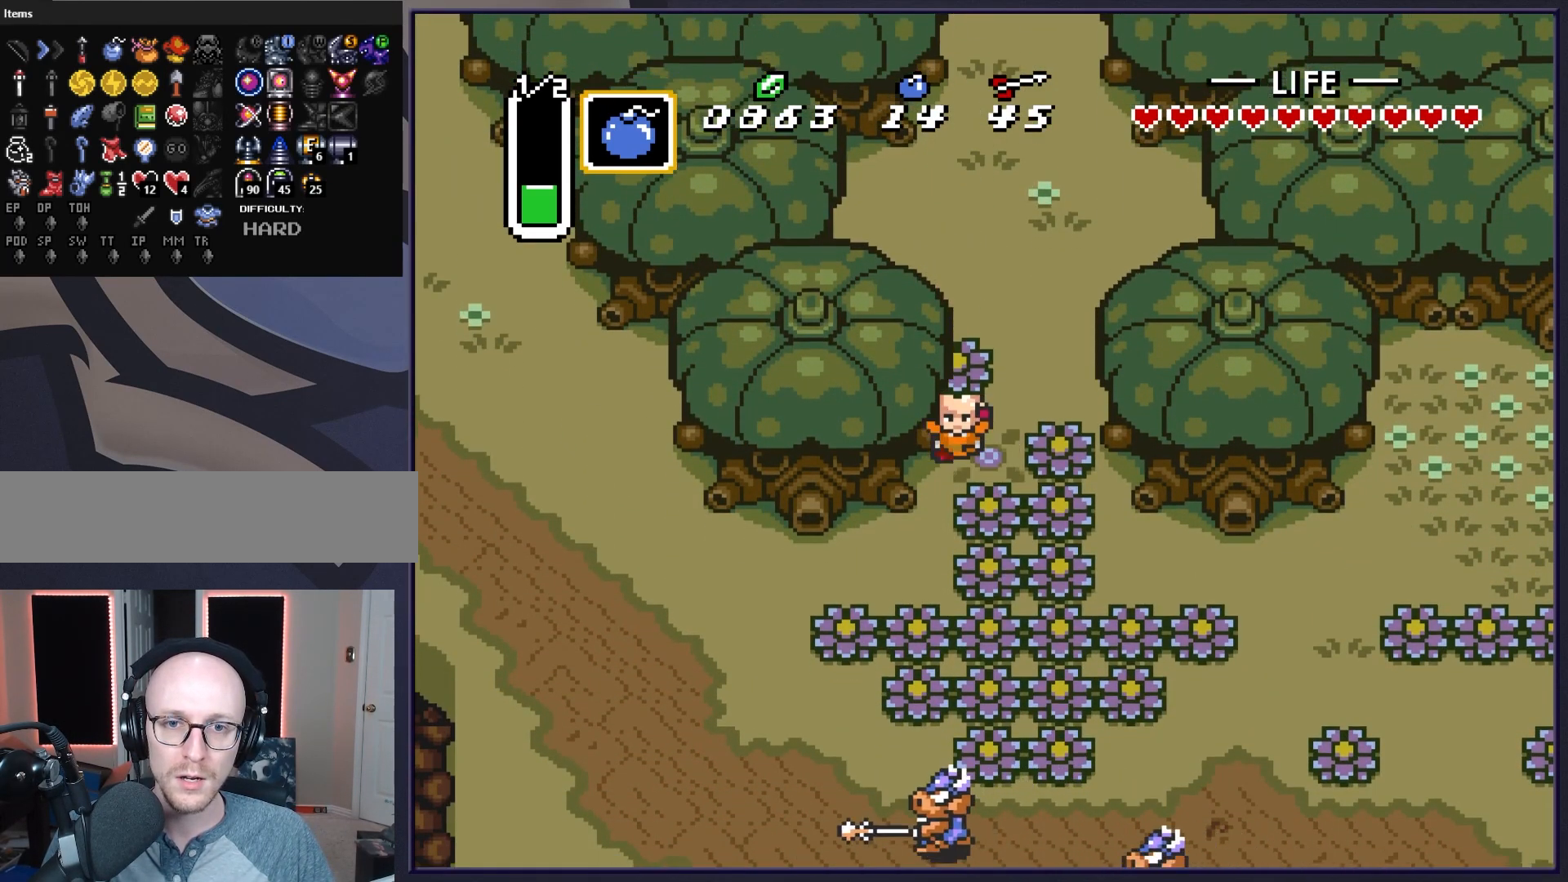
{"buttons": ["A", "DPAD_DOWN"], "events": [[50, "A", "down"], [183, "A", "up"], [450, "A", "down"]]}